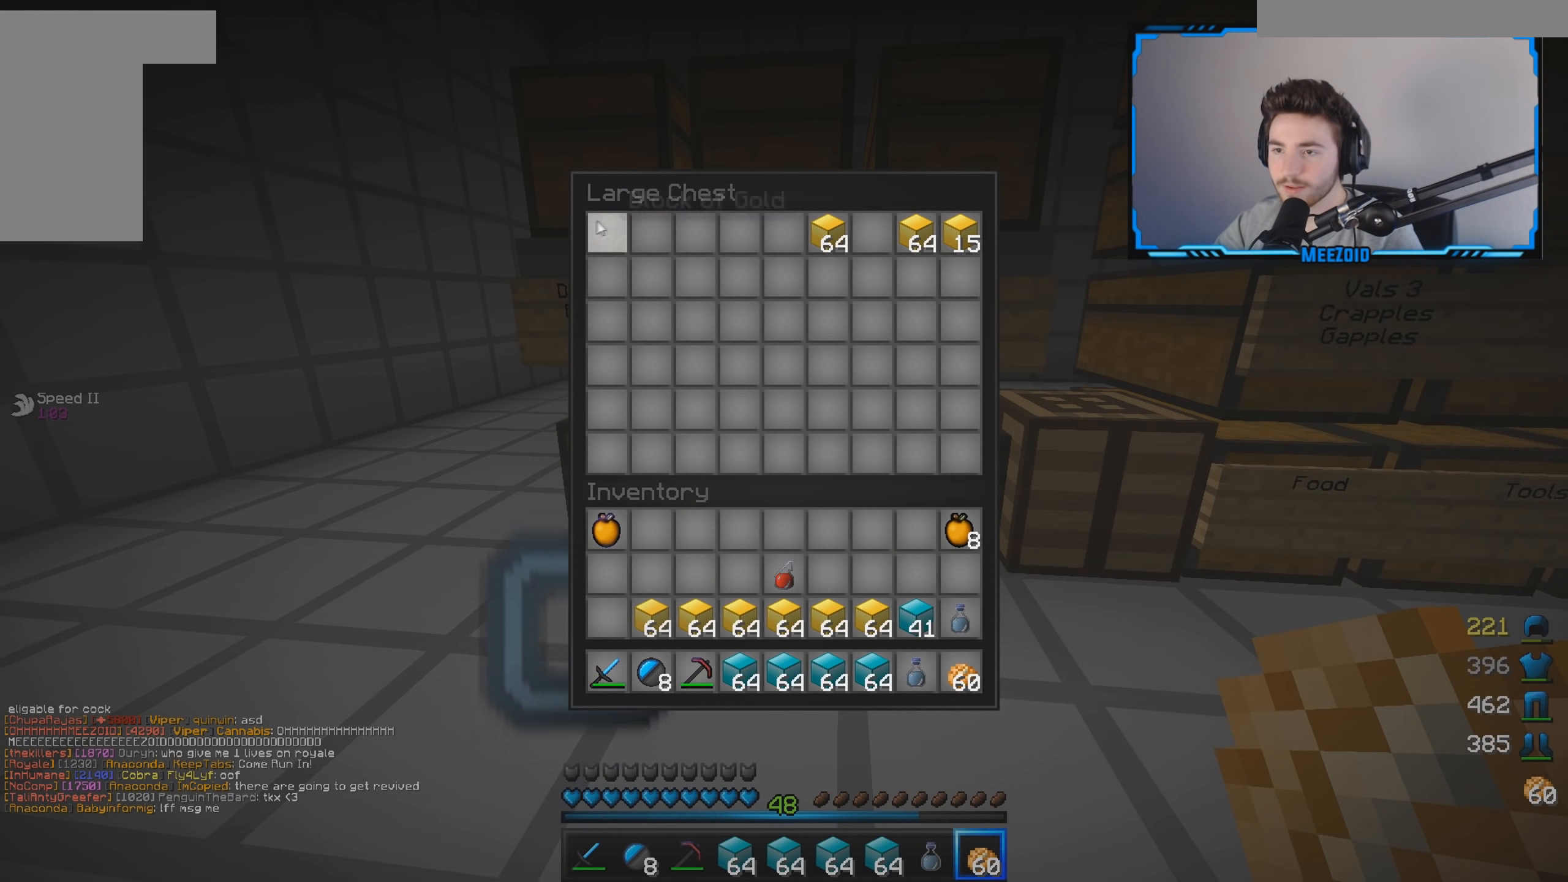
Gameplay with keyboard and mouse; each line is a JSON object with the keys and mouse buttons held at the frame after it. "events" lists presses ("down") and releases ("up") of "a", "d", "s", "w", "mouse_left" and "mouse_right" between this image and that frame as [ms after this image, input, new state], when the widget could be followed in between. "mouse_left", "mouse_right" = the "left", "right" buttons of the "mouse" list. No other keys are recorded. Fast repeated clicks can show as one long hold. Mouse movement is not recorded.
{"keys": [], "mouse": ["left"], "events": [[67, "mouse_right", "up"], [83, "mouse_left", "down"], [150, "mouse_left", "up"], [183, "mouse_right", "down"], [267, "mouse_left", "down"], [283, "mouse_right", "up"], [350, "mouse_right", "down"], [367, "mouse_left", "up"], [450, "mouse_left", "down"], [467, "mouse_right", "up"]]}
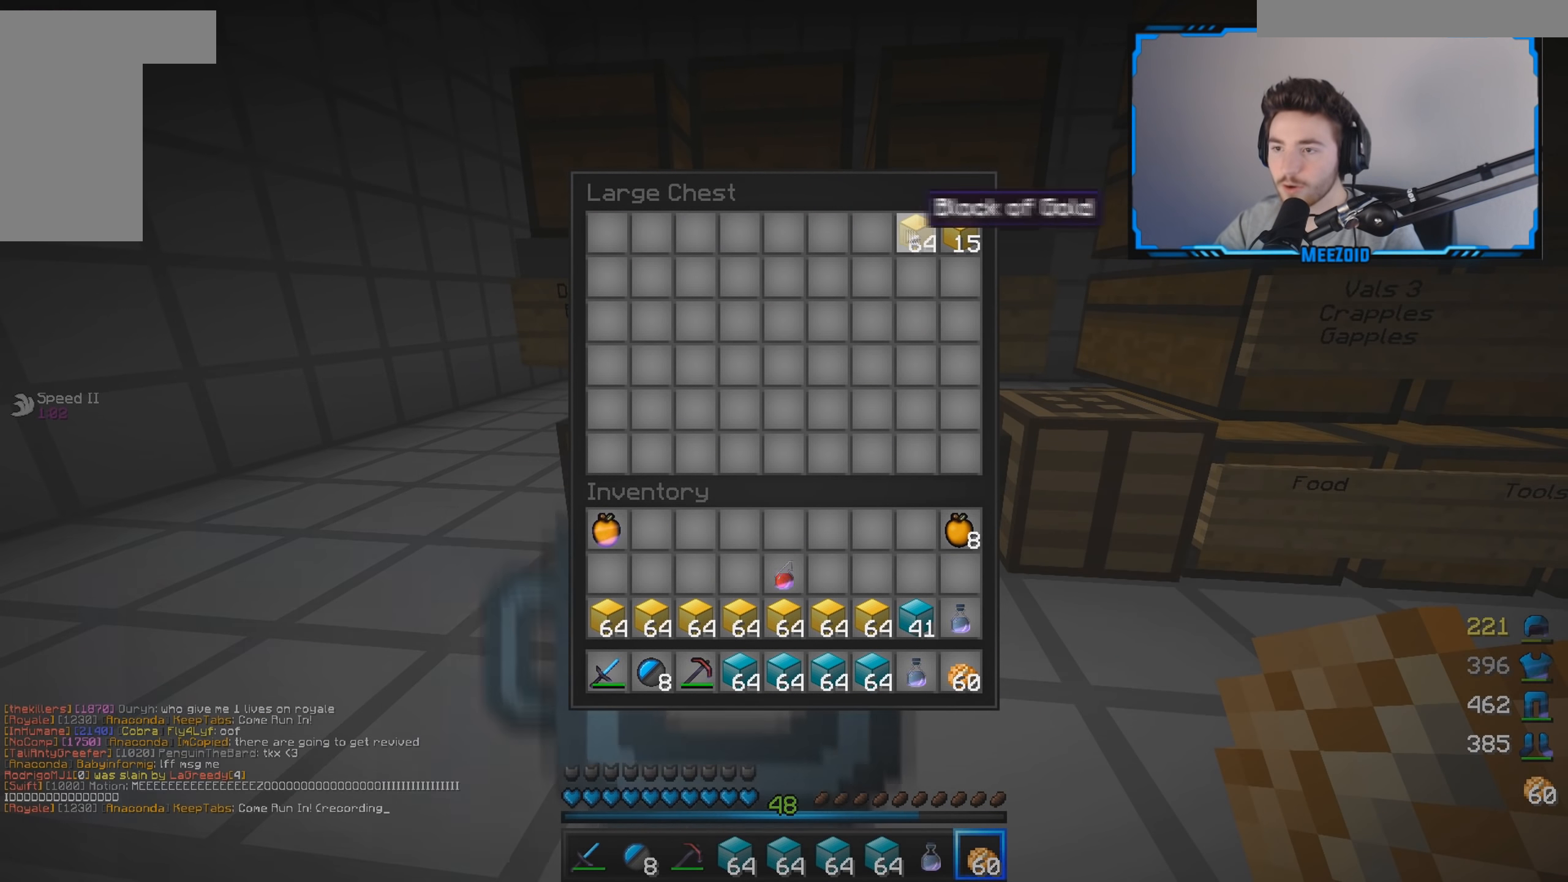
{"keys": [], "mouse": ["right"], "events": [[34, "mouse_left", "up"], [50, "mouse_right", "down"], [134, "mouse_left", "down"], [150, "mouse_right", "up"], [251, "mouse_left", "up"], [251, "mouse_right", "down"], [317, "mouse_left", "down"], [334, "mouse_right", "up"], [384, "mouse_left", "up"], [467, "mouse_right", "down"]]}
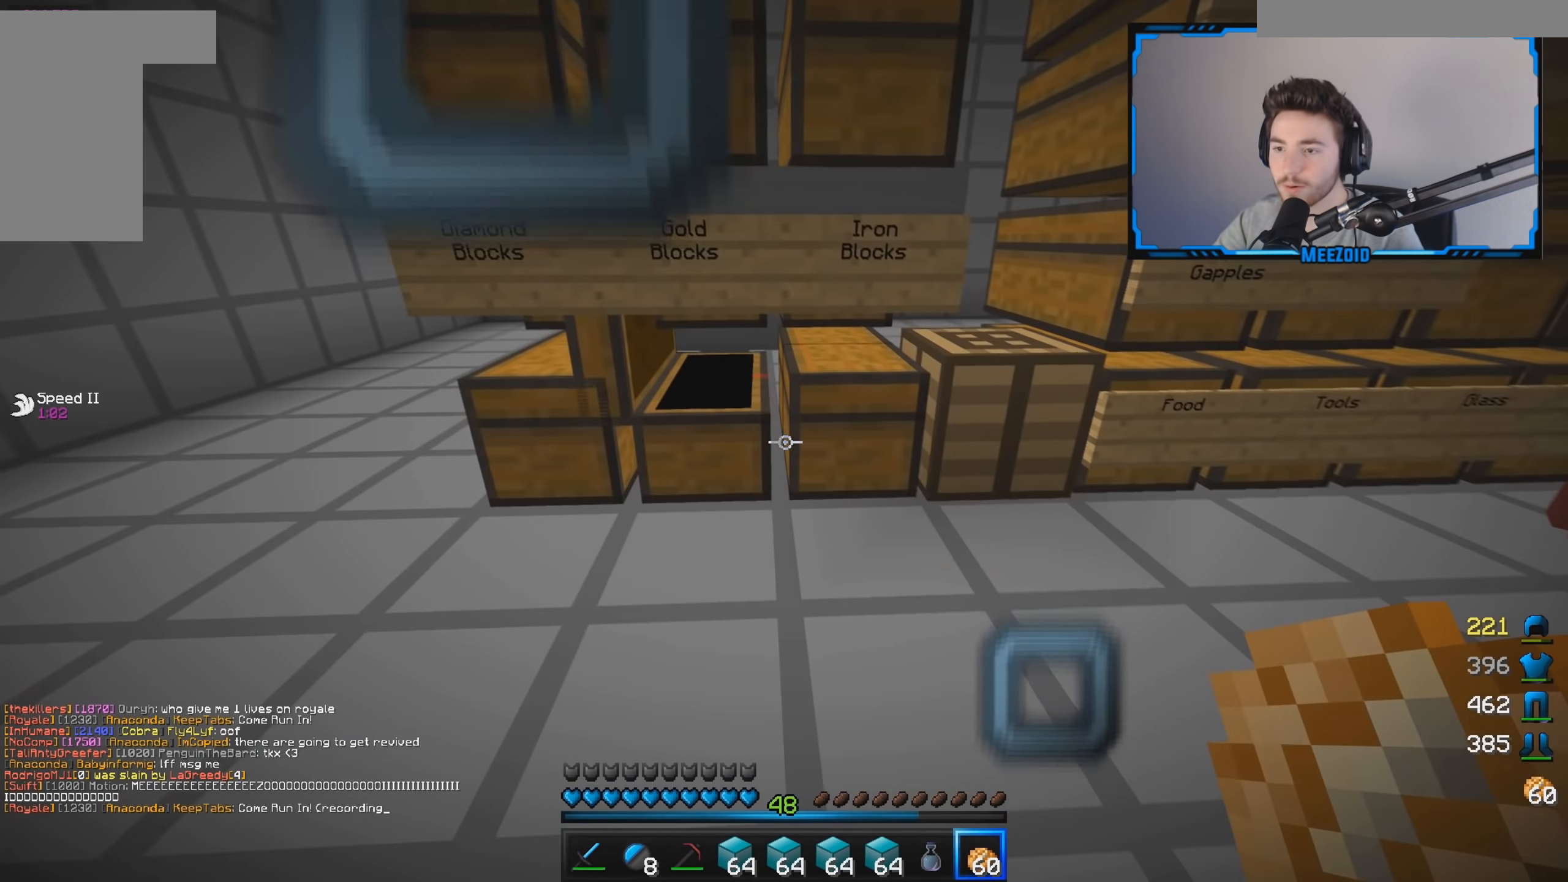
{"keys": [], "mouse": [], "events": [[83, "mouse_right", "up"]]}
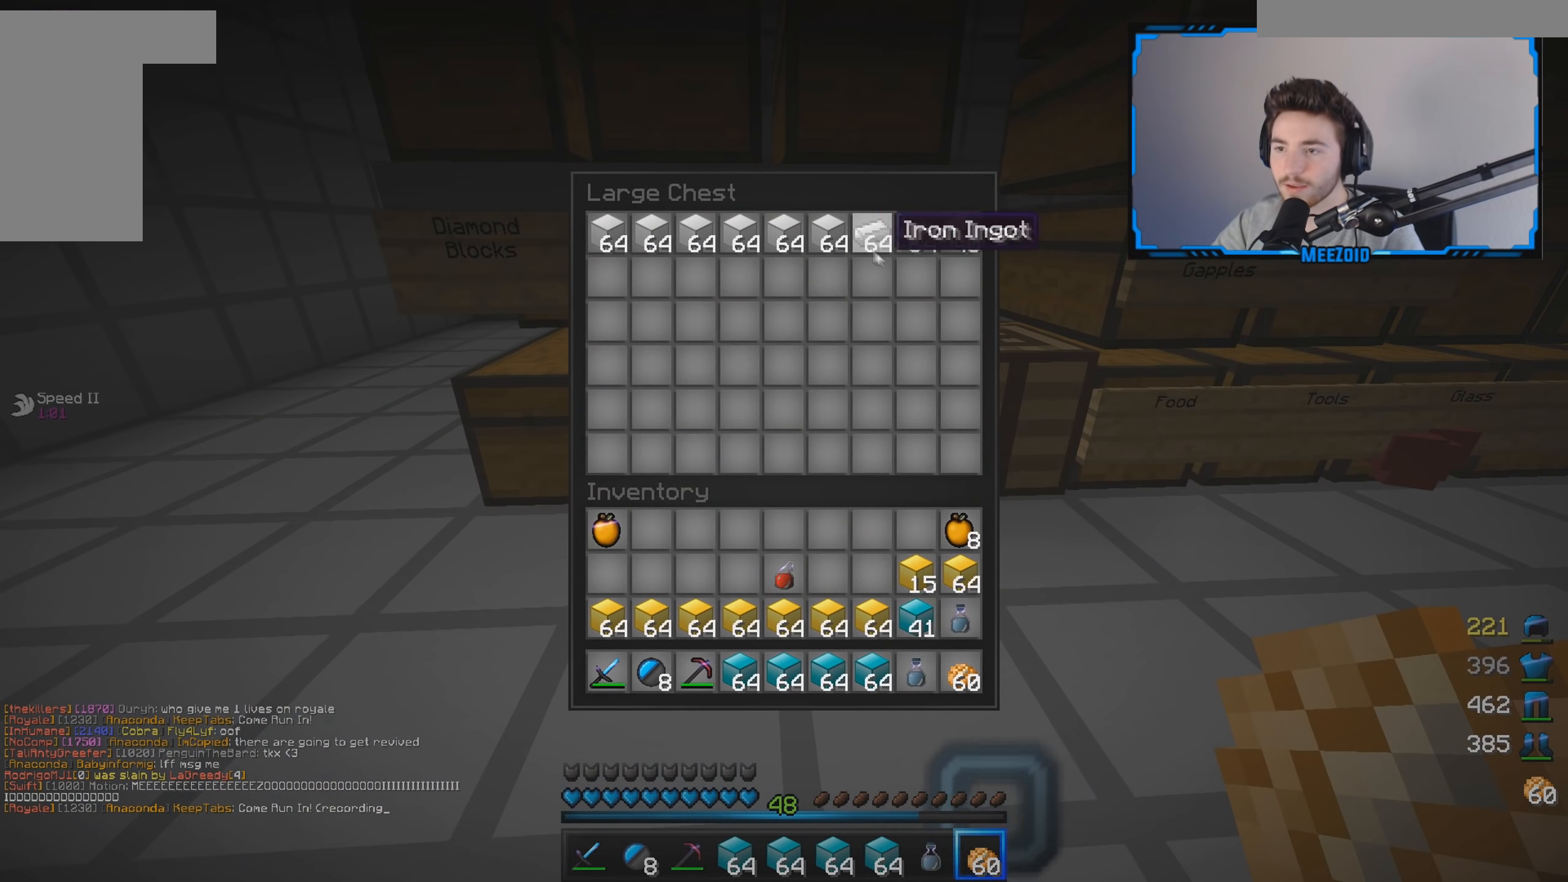
{"keys": [], "mouse": ["left"], "events": [[167, "mouse_right", "down"], [267, "mouse_left", "down"], [267, "mouse_right", "up"], [350, "mouse_left", "up"], [367, "mouse_right", "down"], [467, "mouse_left", "down"], [467, "mouse_right", "up"]]}
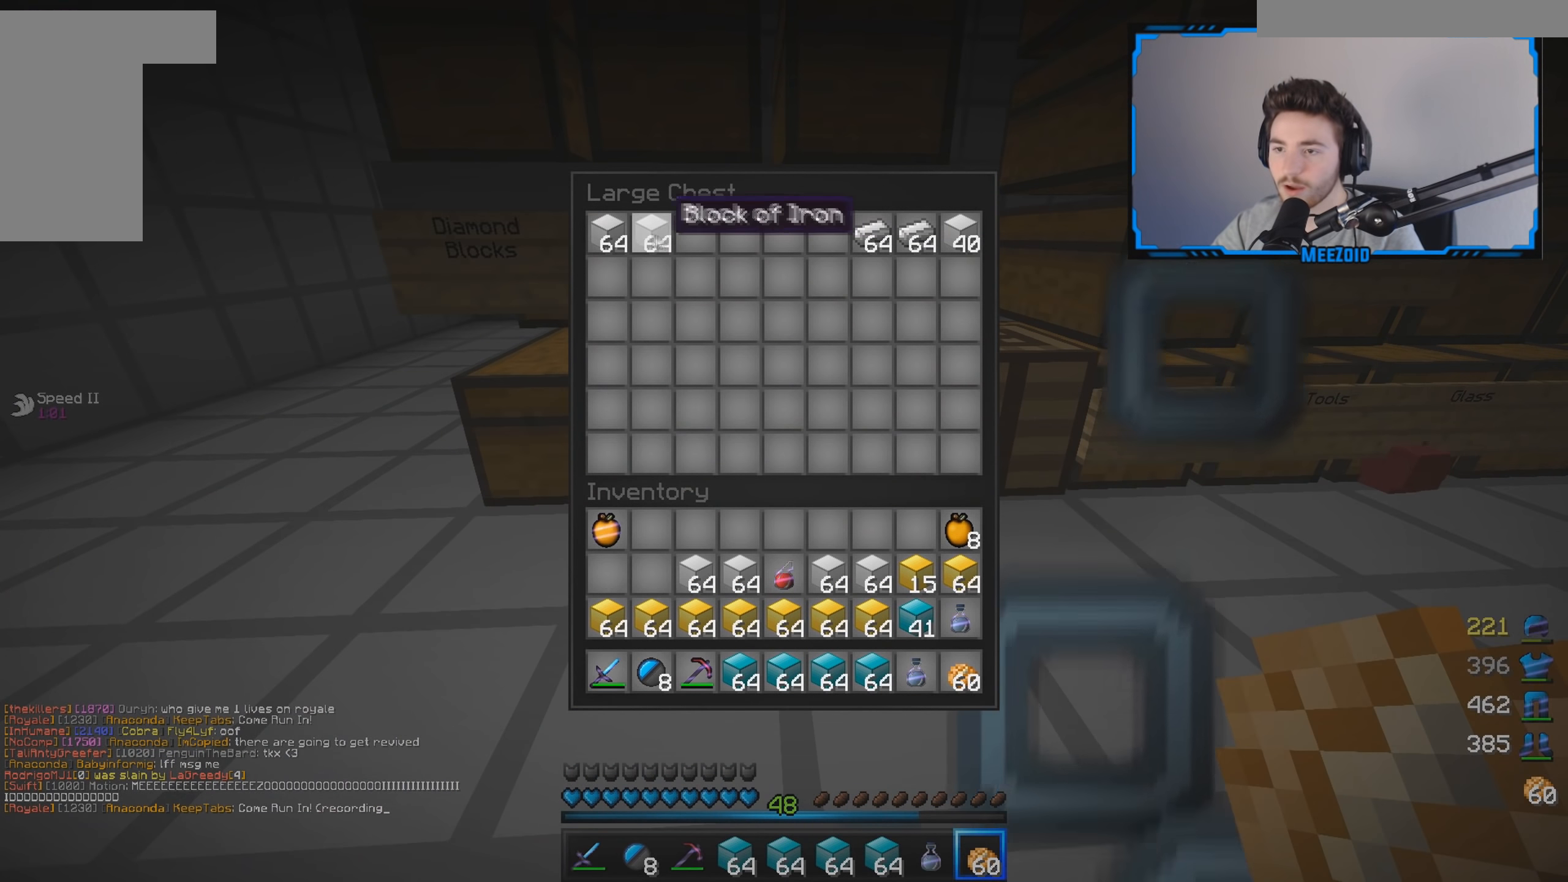
{"keys": [], "mouse": [], "events": [[66, "mouse_left", "up"], [66, "mouse_right", "down"], [166, "mouse_left", "down"], [166, "mouse_right", "up"], [250, "mouse_left", "up"]]}
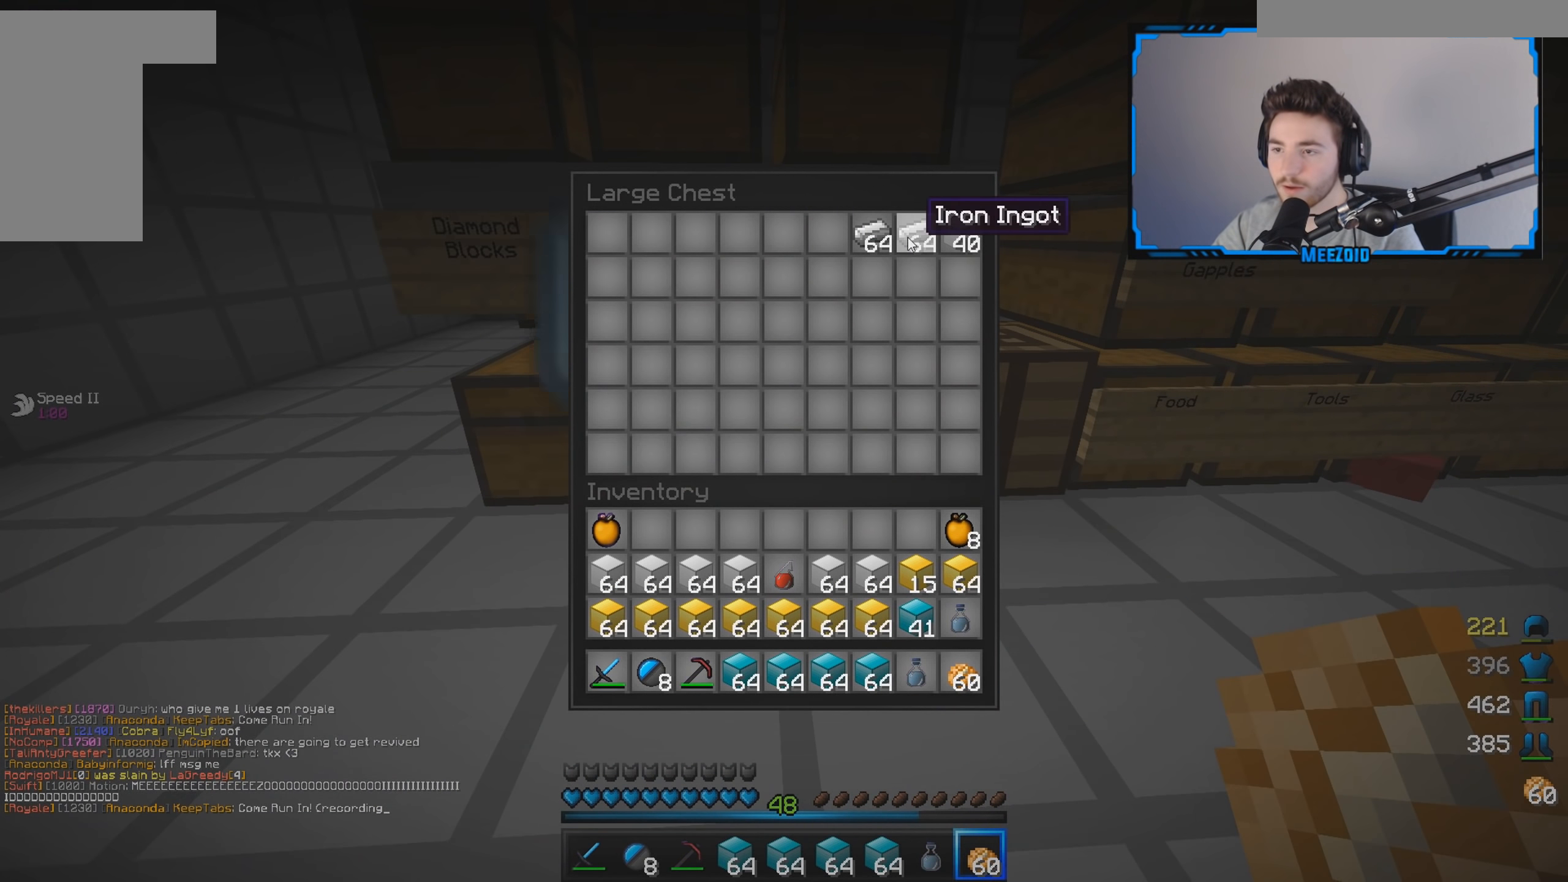
{"keys": [], "mouse": ["left"], "events": [[17, "mouse_left", "down"], [100, "mouse_left", "up"], [217, "mouse_left", "down"], [317, "mouse_left", "up"], [467, "mouse_left", "down"]]}
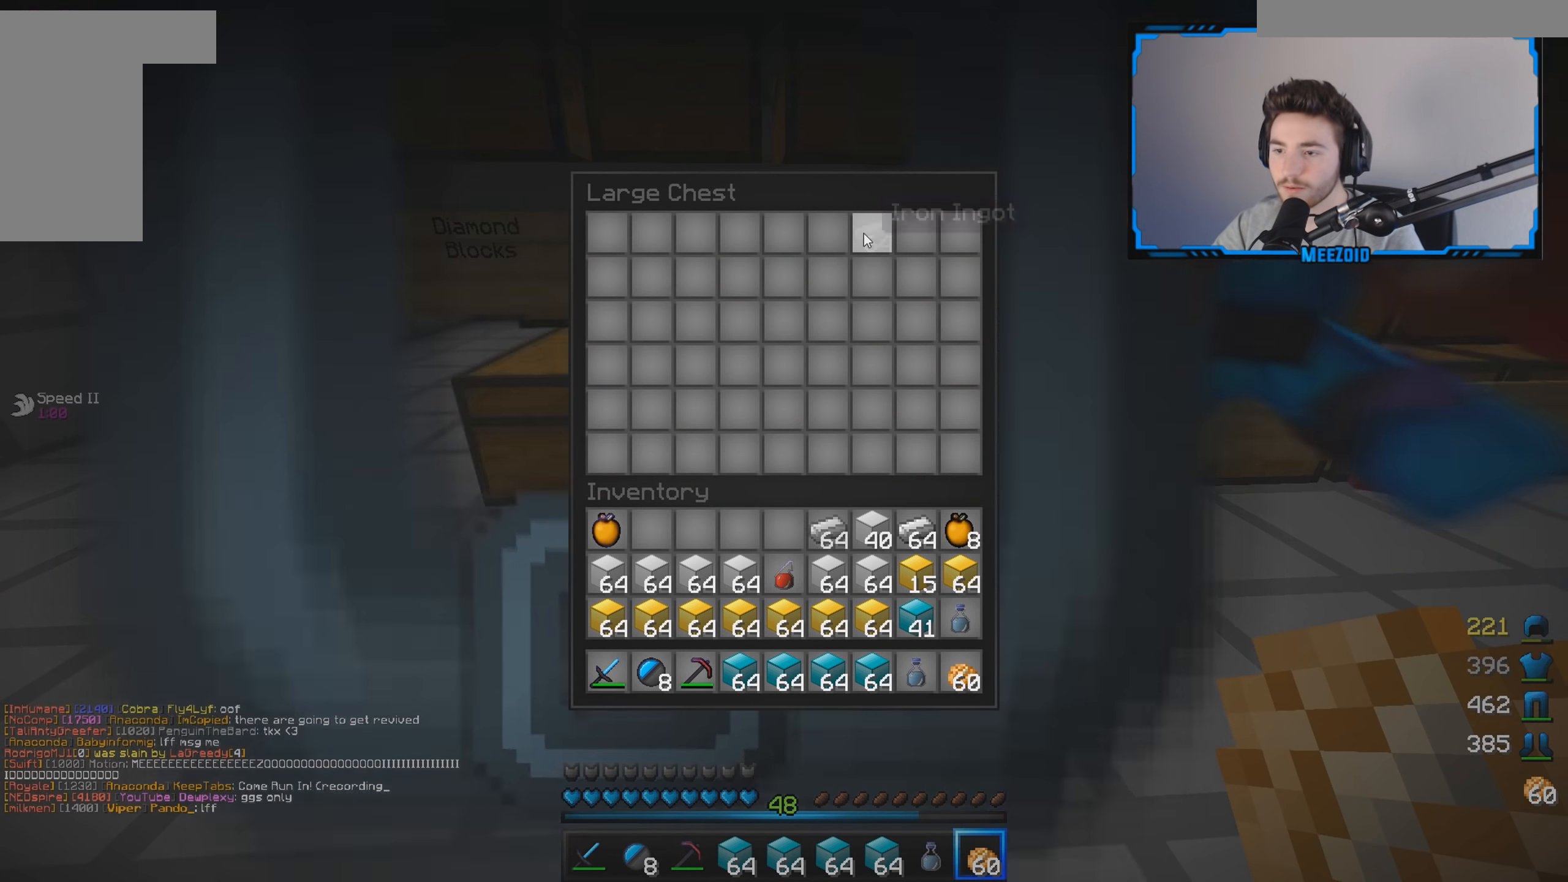
{"keys": ["d", "w"], "mouse": [], "events": [[83, "mouse_left", "up"], [200, "d", "down"], [400, "w", "down"]]}
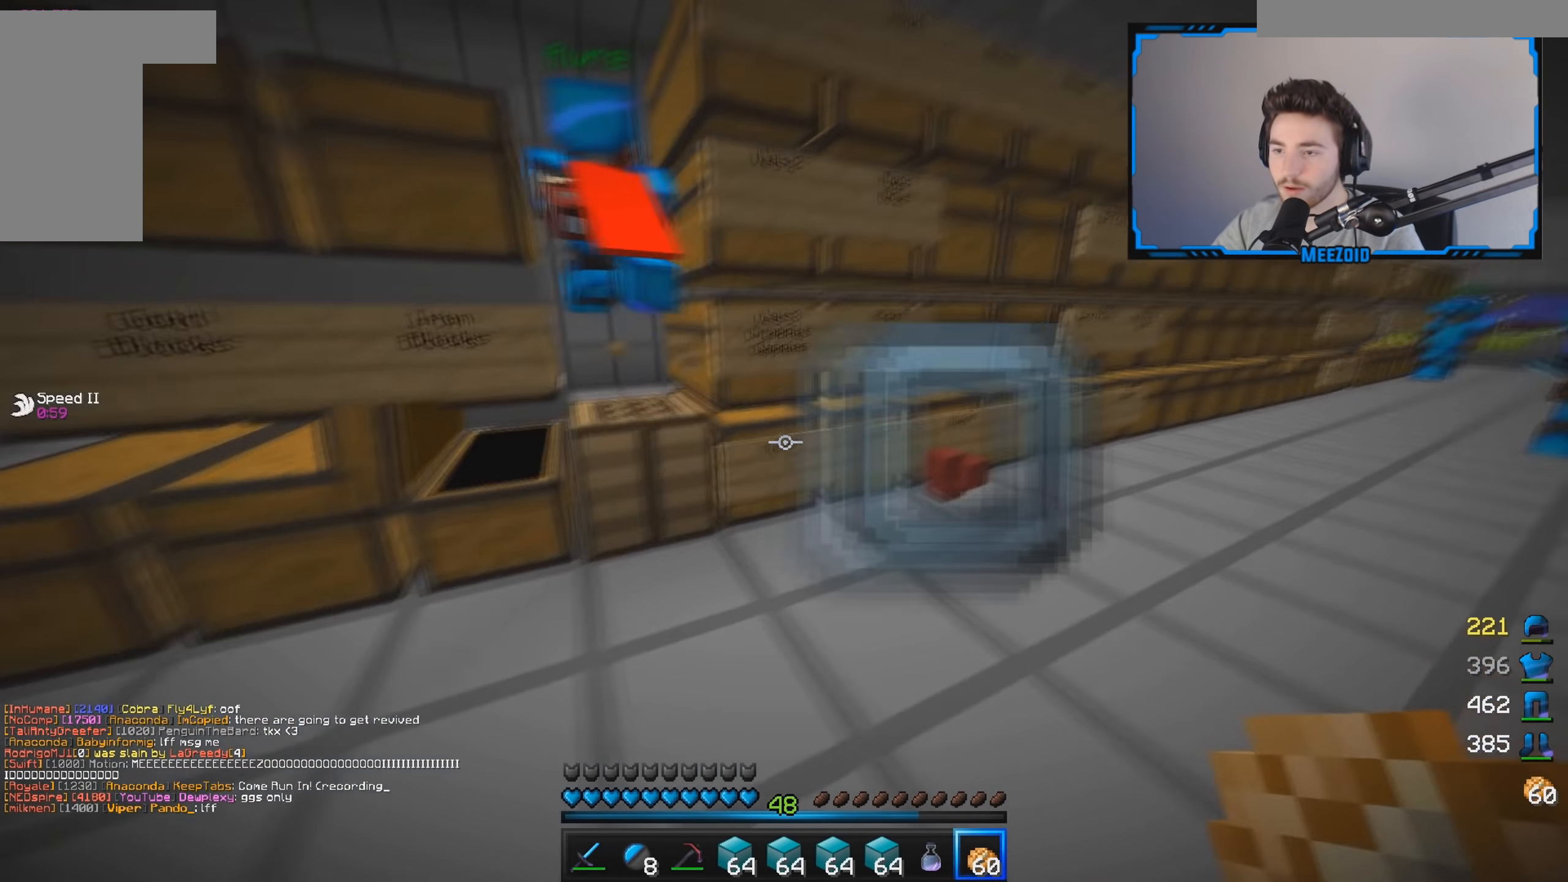
{"keys": [], "mouse": [], "events": [[33, "mouse_right", "down"], [67, "w", "up"], [83, "d", "up"], [217, "mouse_right", "up"]]}
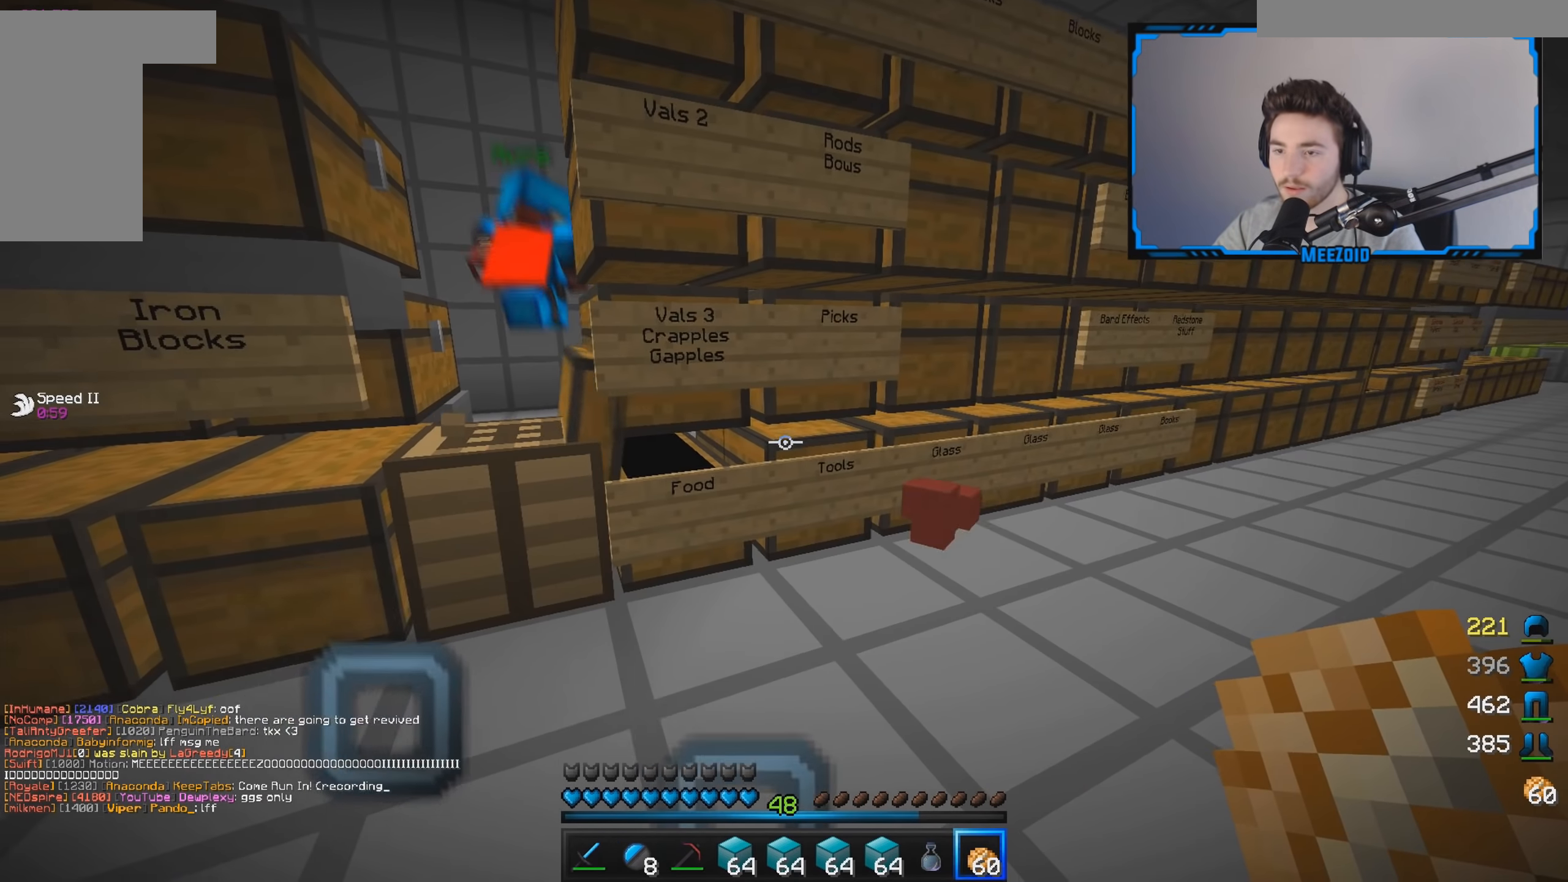
{"keys": [], "mouse": [], "events": [[166, "mouse_right", "down"], [317, "mouse_right", "up"]]}
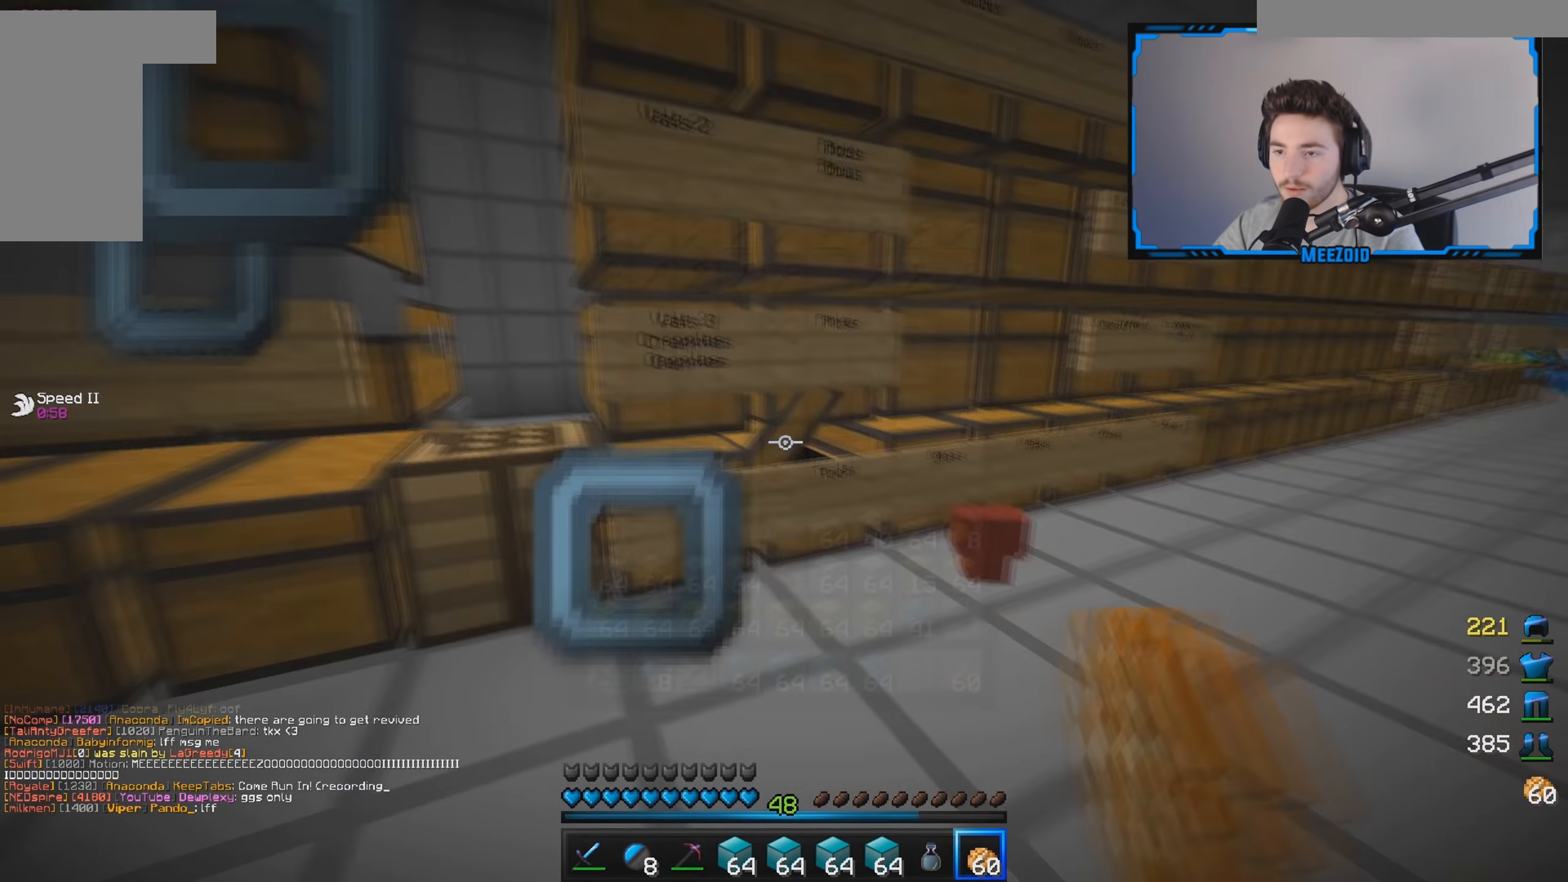
{"keys": [], "mouse": [], "events": [[67, "mouse_right", "down"], [234, "mouse_right", "up"]]}
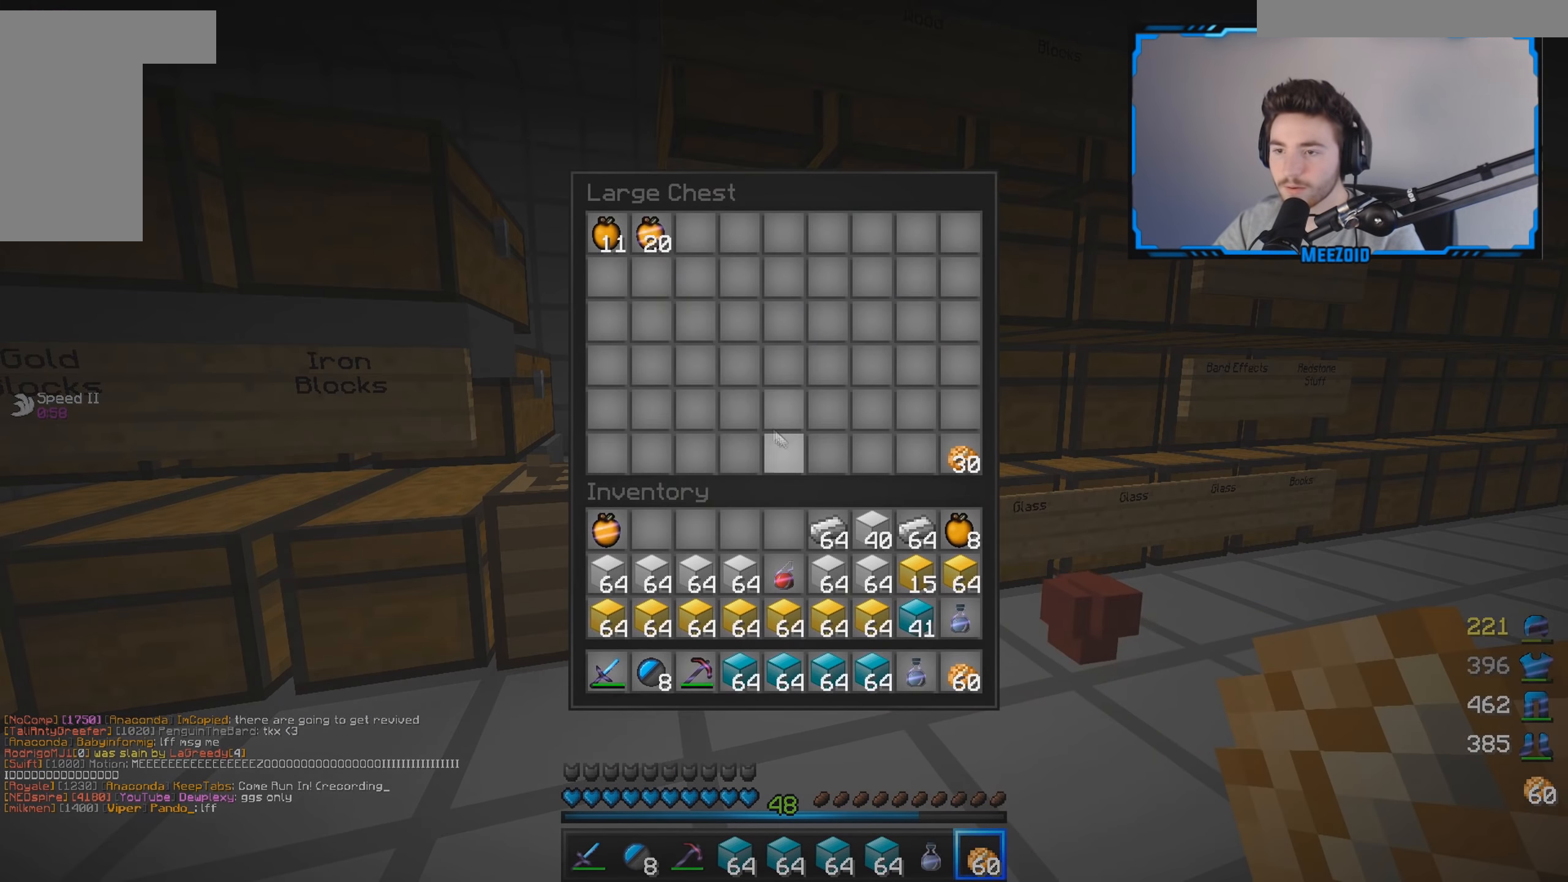
{"keys": [], "mouse": ["right"], "events": [[250, "mouse_right", "down"], [350, "mouse_left", "down"], [350, "mouse_right", "up"], [417, "mouse_left", "up"], [433, "mouse_right", "down"]]}
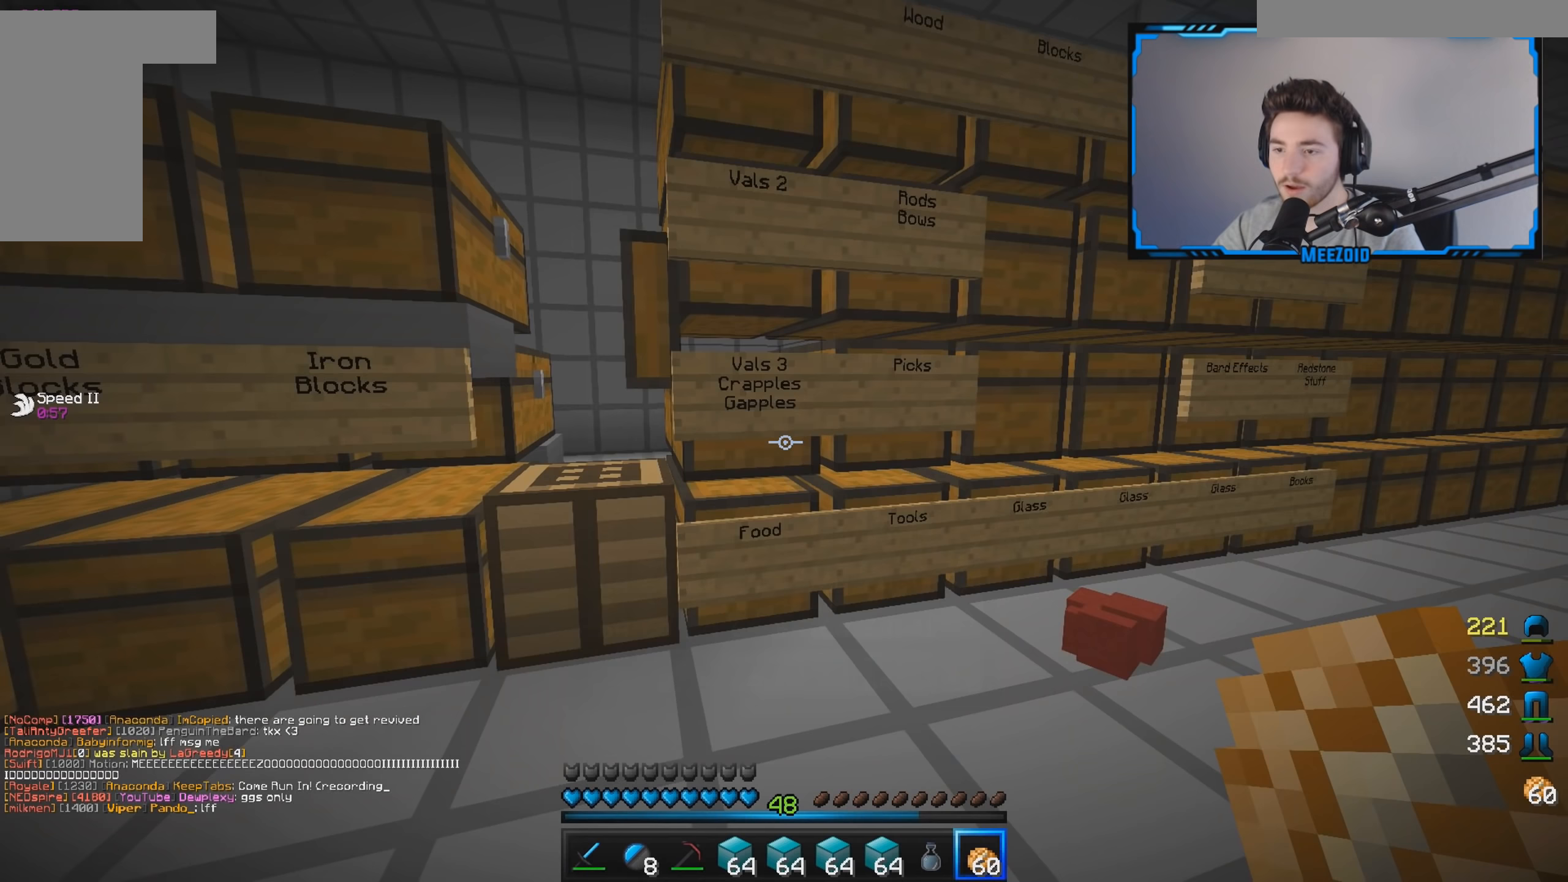
{"keys": [], "mouse": [], "events": [[33, "mouse_right", "up"], [100, "d", "down"], [234, "mouse_right", "down"], [267, "d", "up"], [334, "mouse_right", "up"]]}
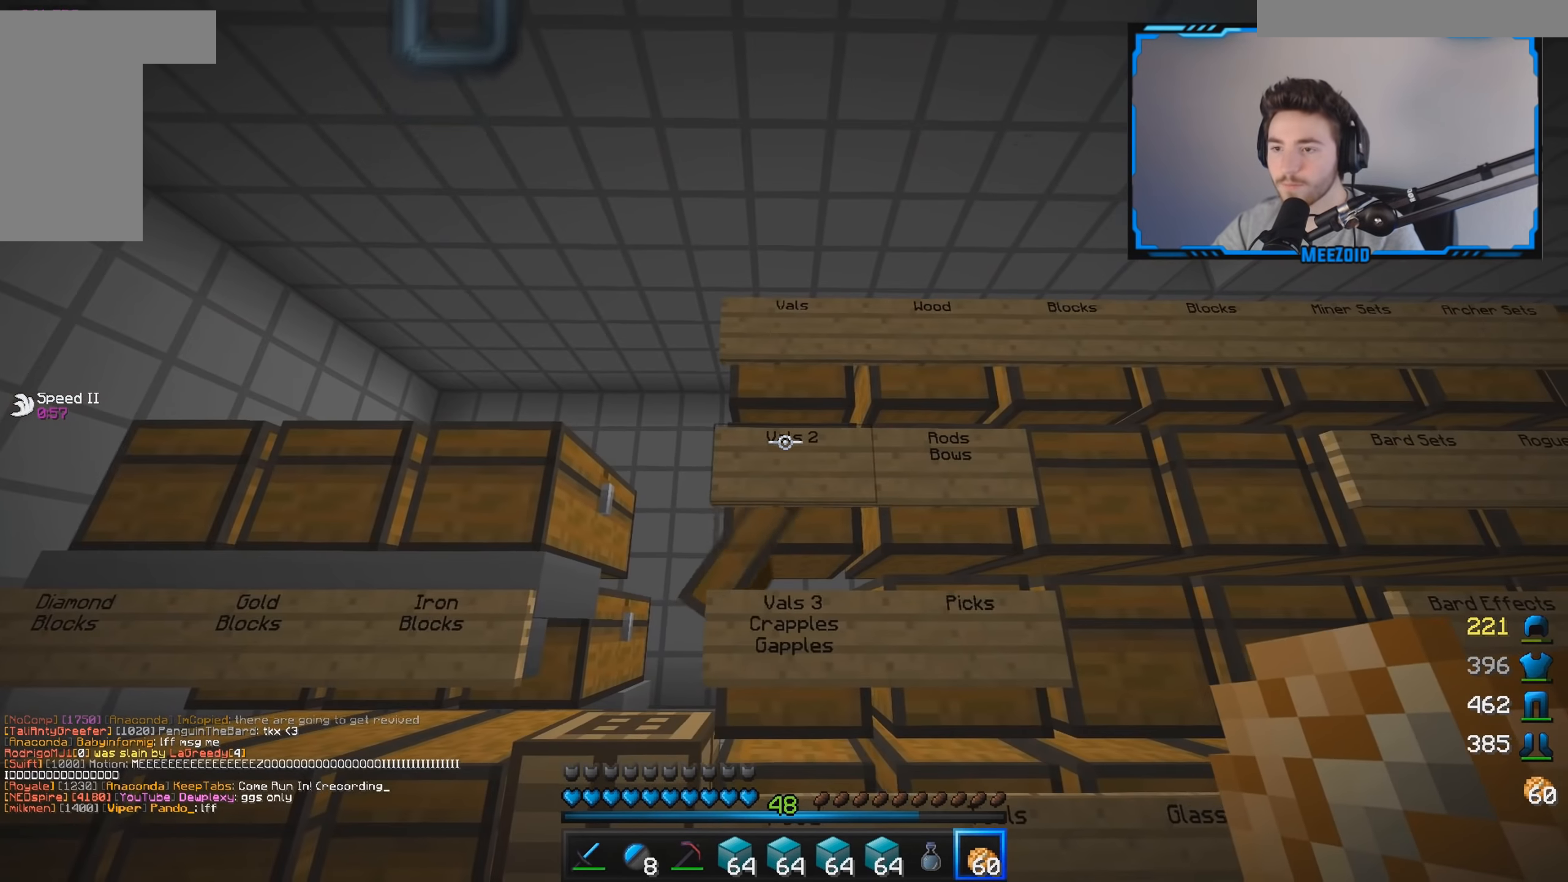
{"keys": [], "mouse": [], "events": [[100, "mouse_right", "down"], [266, "mouse_right", "up"]]}
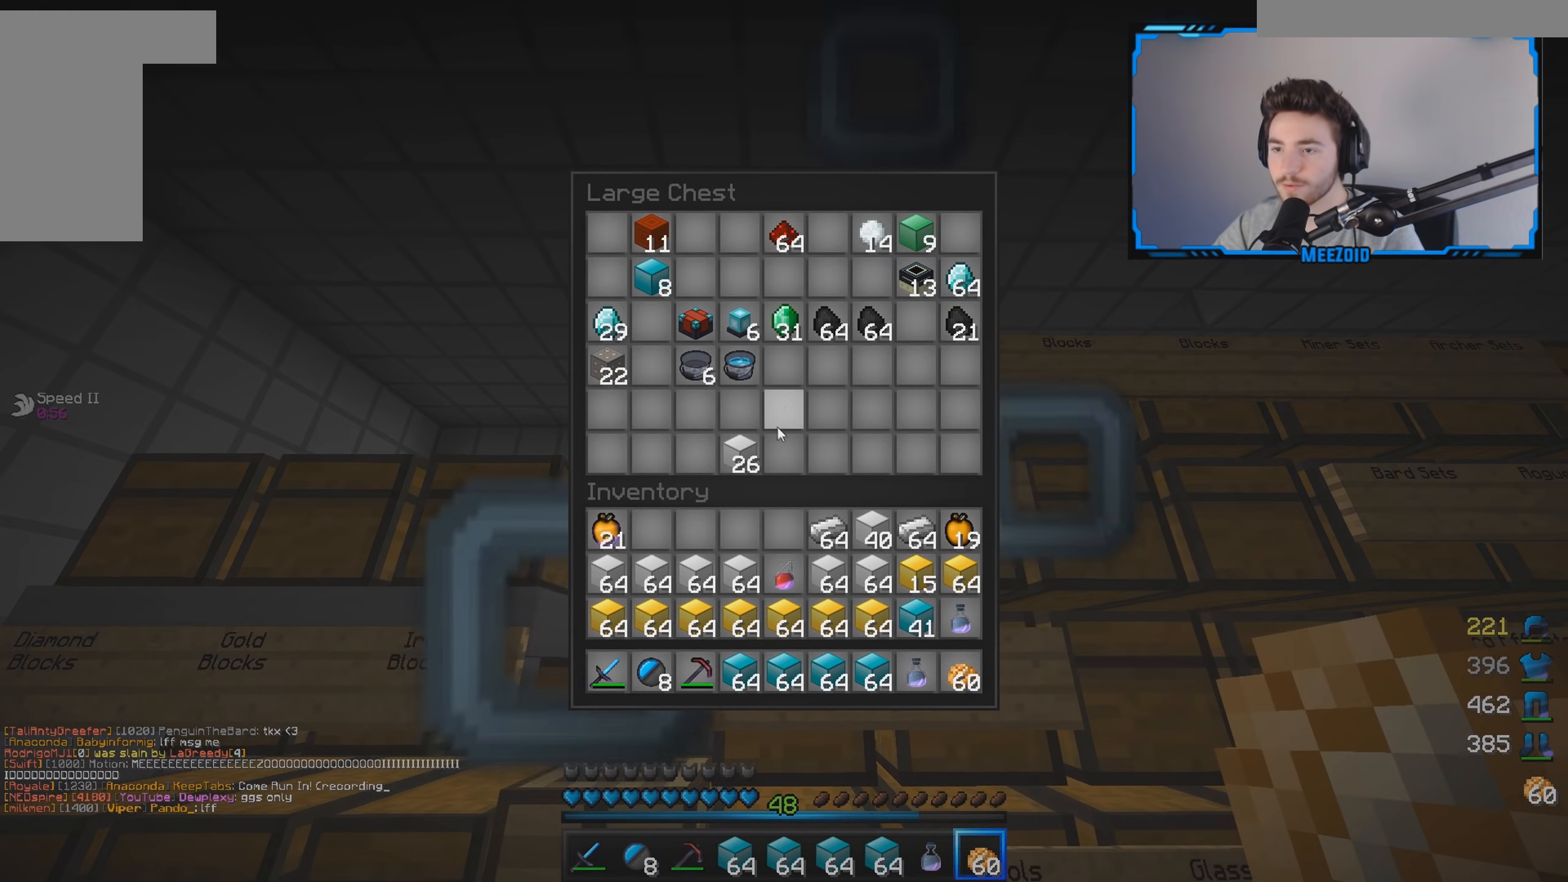
{"keys": [], "mouse": ["right"], "events": [[500, "mouse_right", "down"]]}
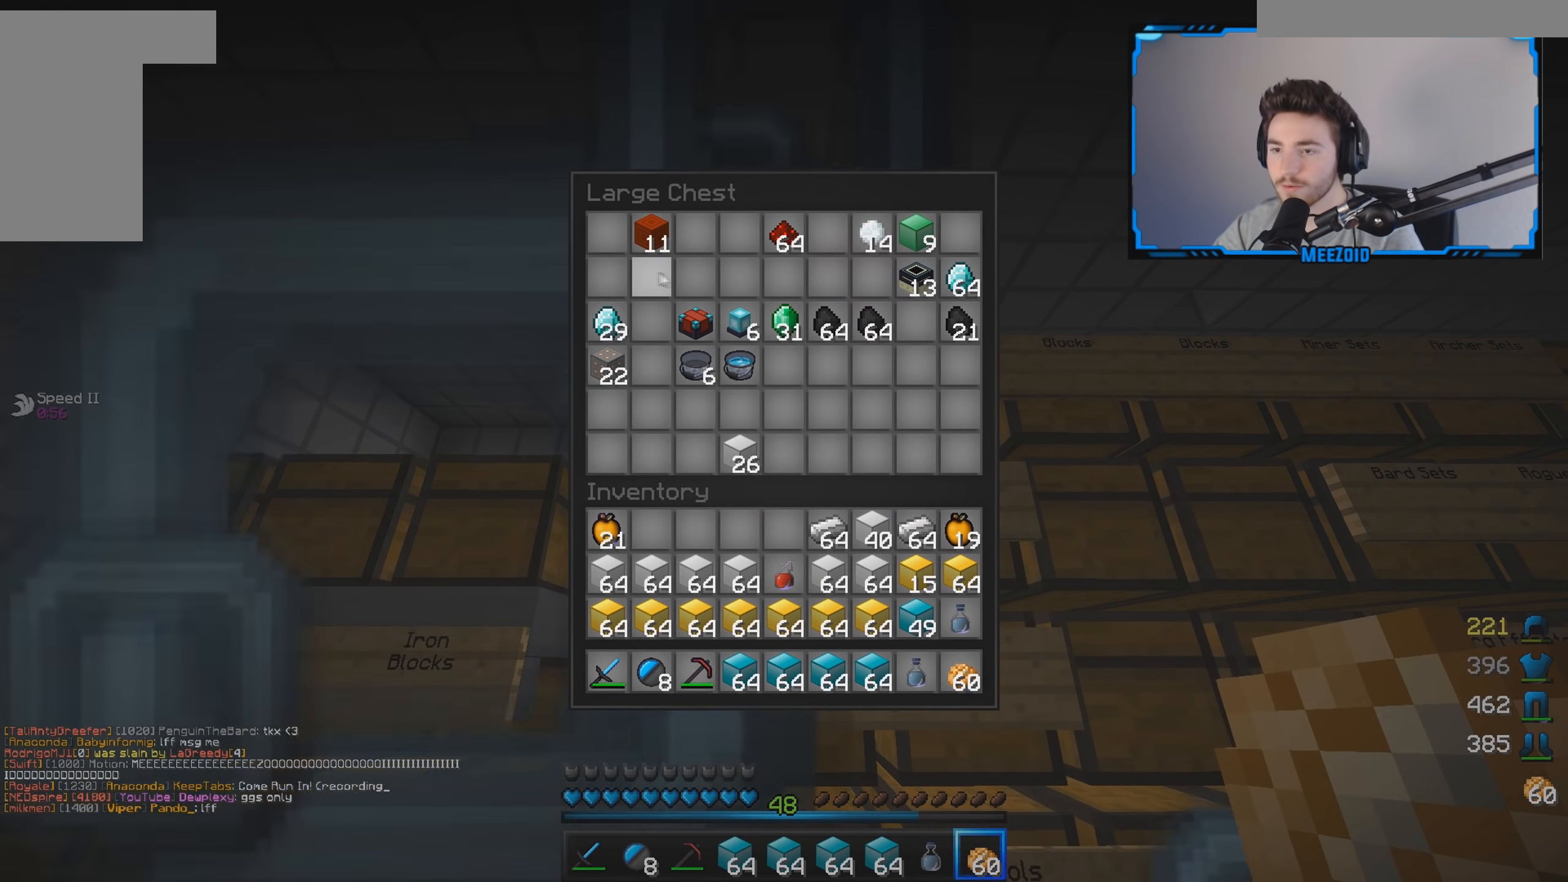
{"keys": [], "mouse": ["left"], "events": [[83, "mouse_left", "down"], [100, "mouse_right", "up"], [184, "mouse_left", "up"], [317, "mouse_left", "down"], [400, "mouse_left", "up"], [417, "mouse_right", "down"], [501, "mouse_left", "down"], [501, "mouse_right", "up"]]}
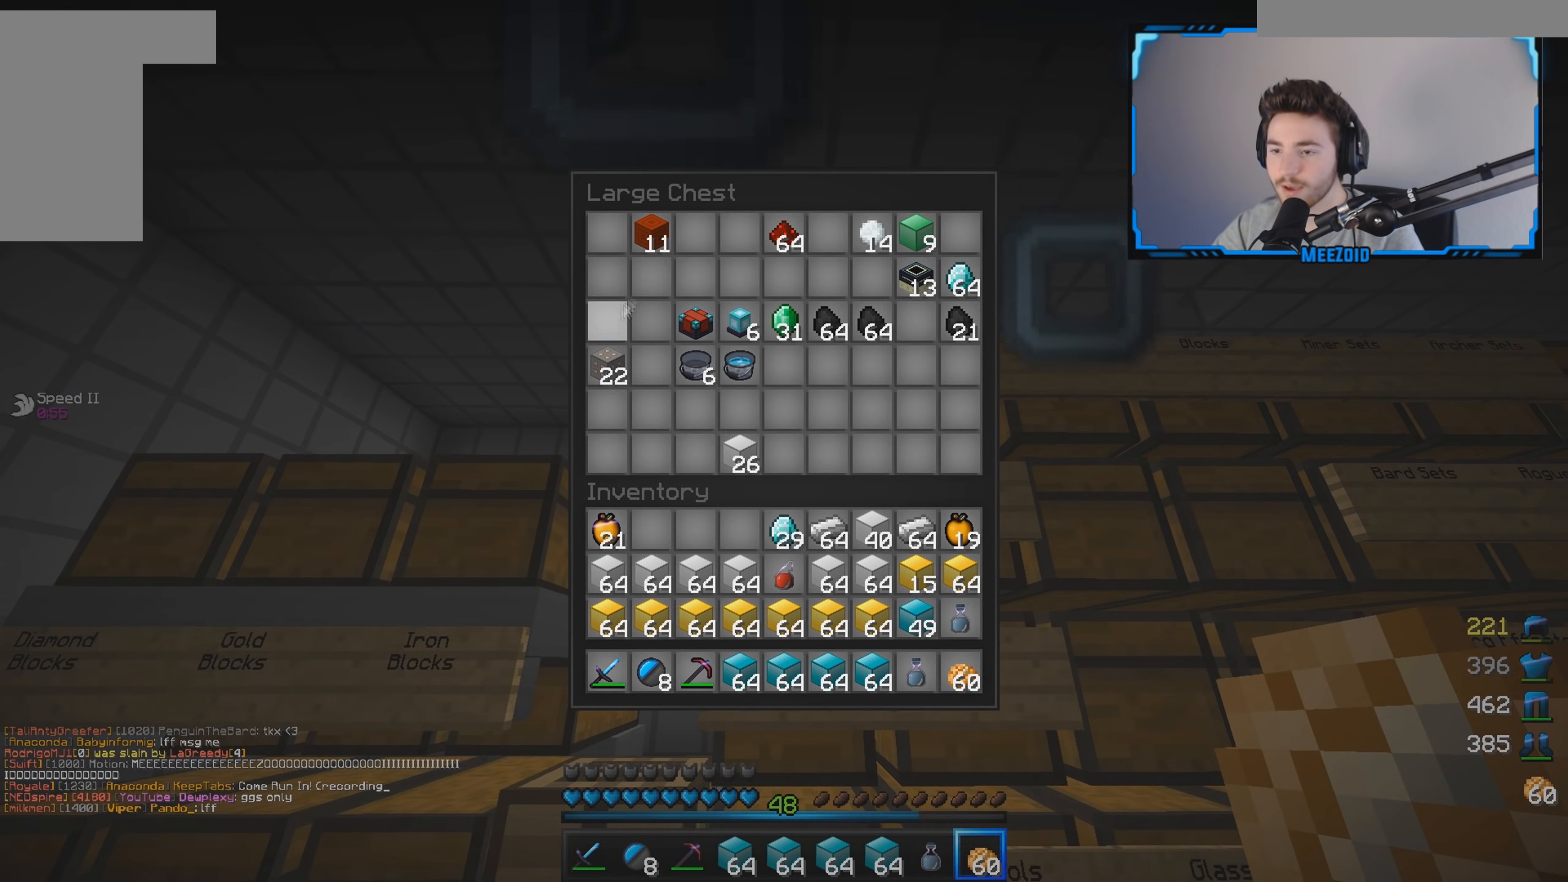
{"keys": [], "mouse": ["left"], "events": [[83, "mouse_left", "up"], [100, "mouse_right", "down"], [166, "mouse_left", "down"], [183, "mouse_right", "up"], [267, "mouse_left", "up"], [417, "mouse_left", "down"]]}
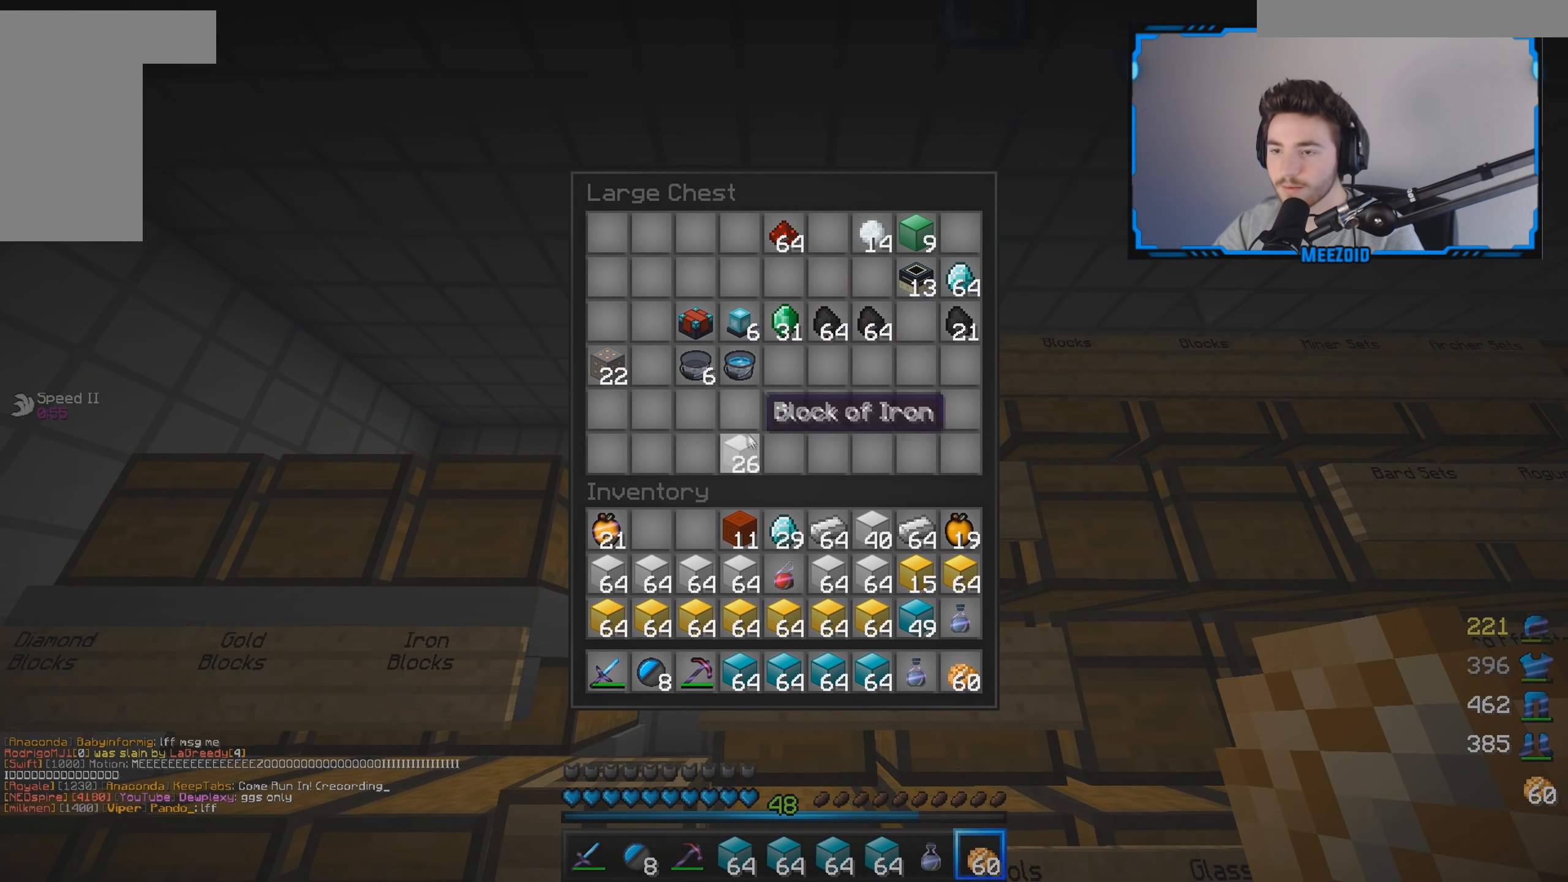
{"keys": ["a", "w"], "mouse": [], "events": [[33, "mouse_left", "up"], [33, "mouse_right", "down"], [134, "mouse_left", "down"], [134, "mouse_right", "up"], [184, "mouse_left", "up"], [250, "mouse_right", "down"], [300, "mouse_right", "up"], [384, "w", "down"], [400, "a", "down"]]}
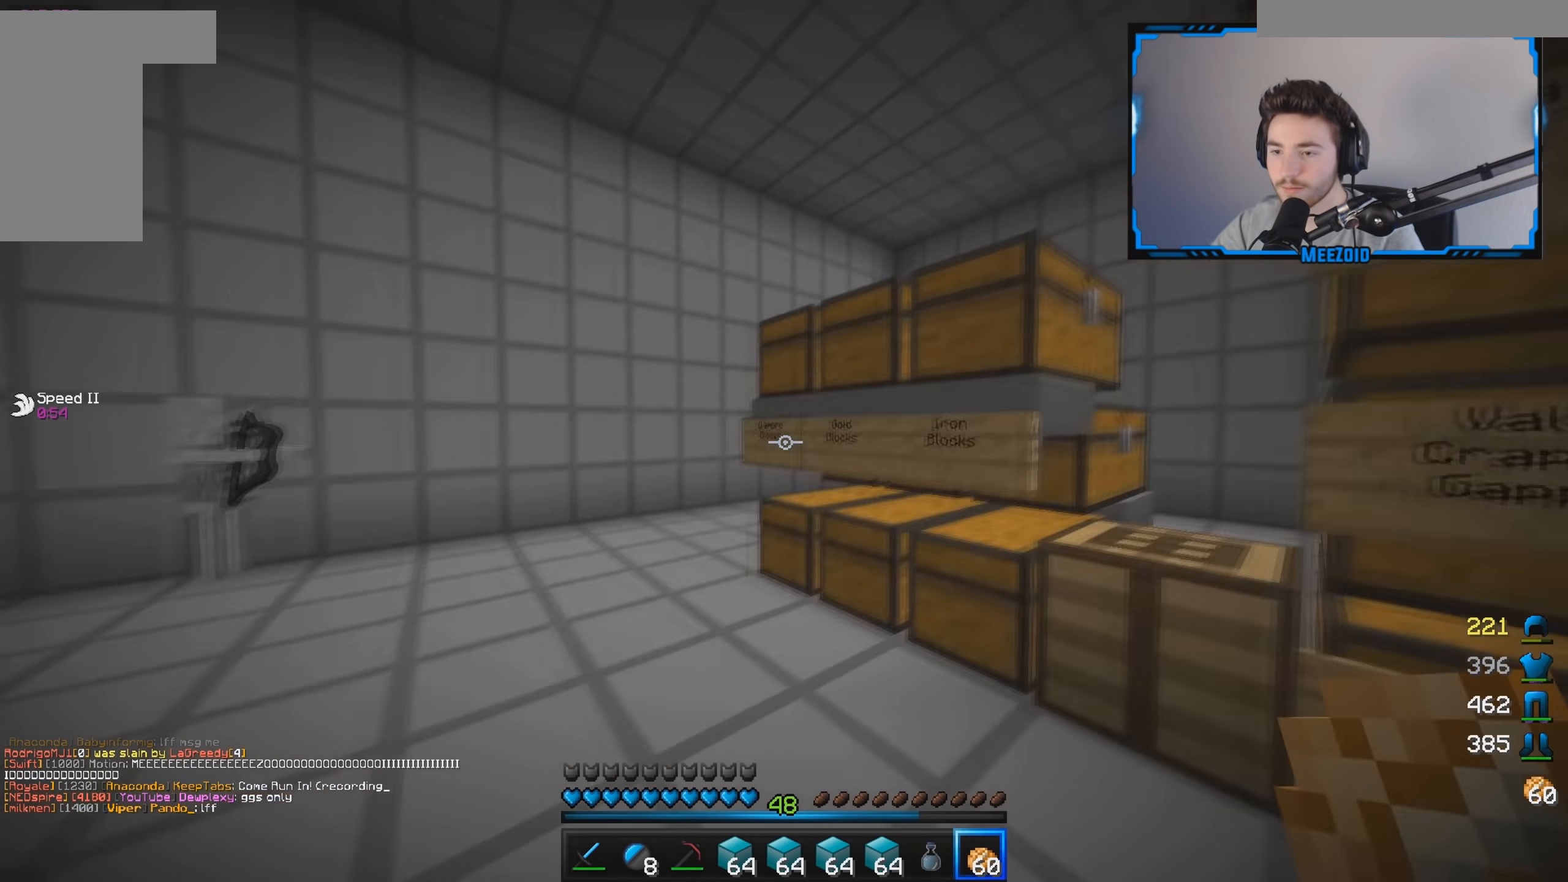
{"keys": ["w"], "mouse": [], "events": [[183, "a", "up"]]}
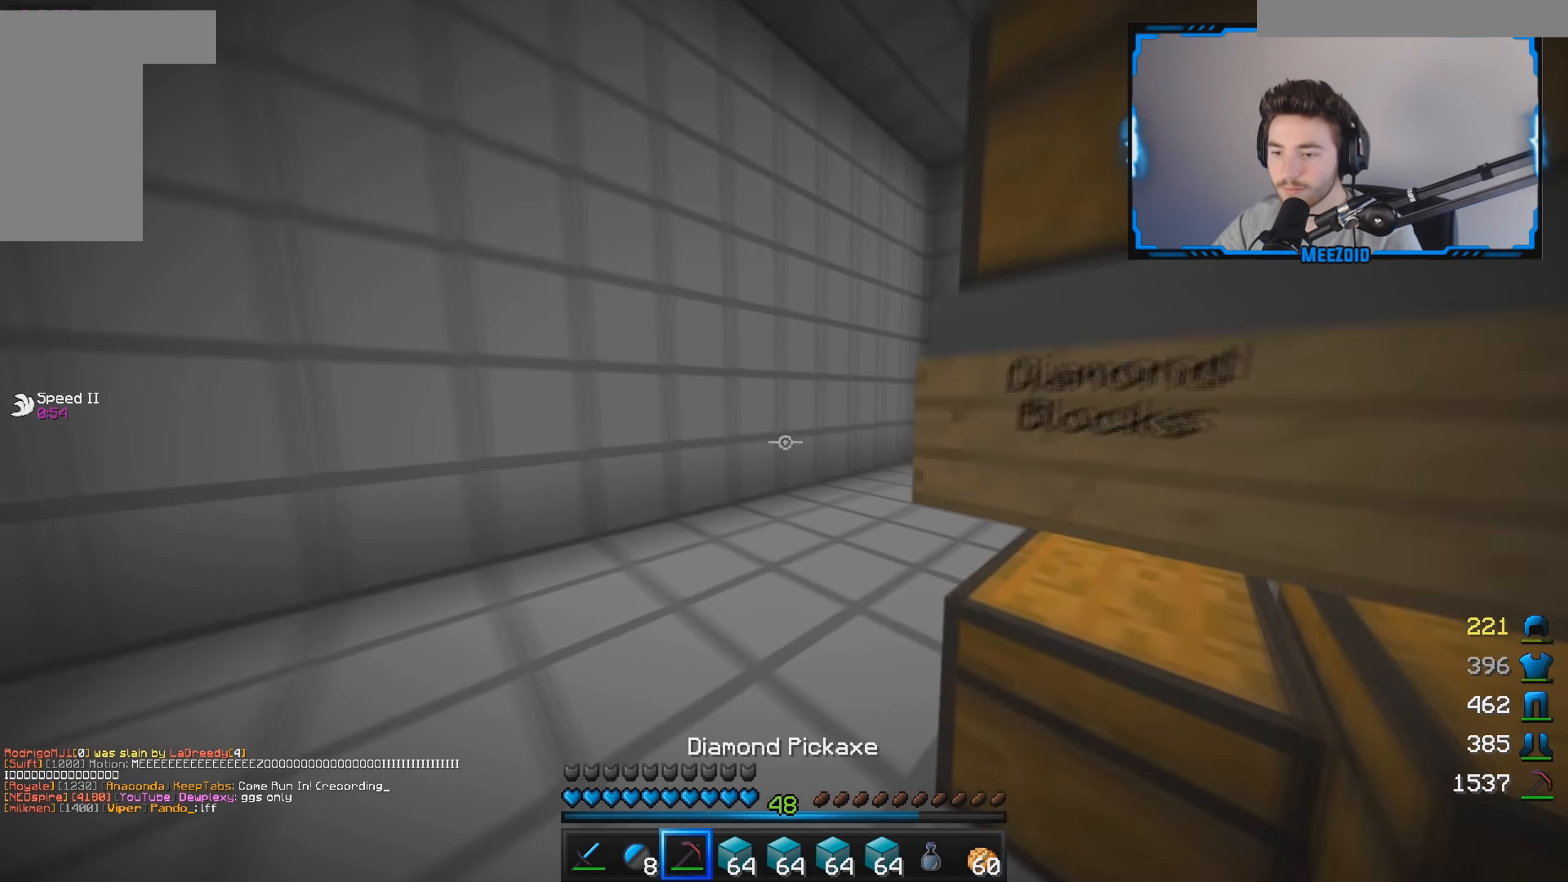
{"keys": ["w"], "mouse": [], "events": []}
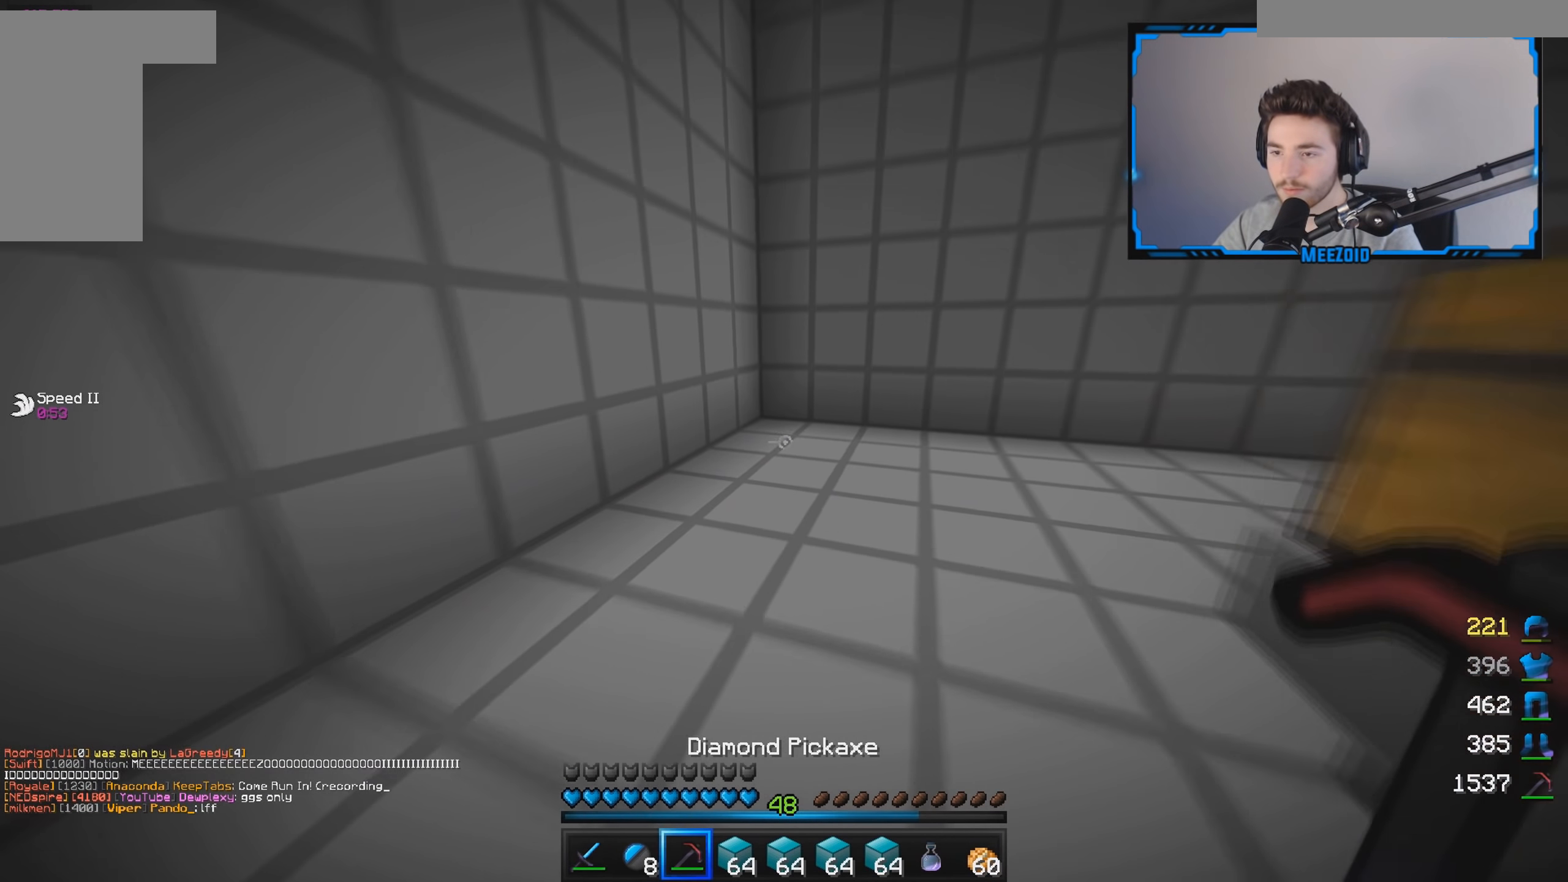
{"keys": ["w"], "mouse": [], "events": []}
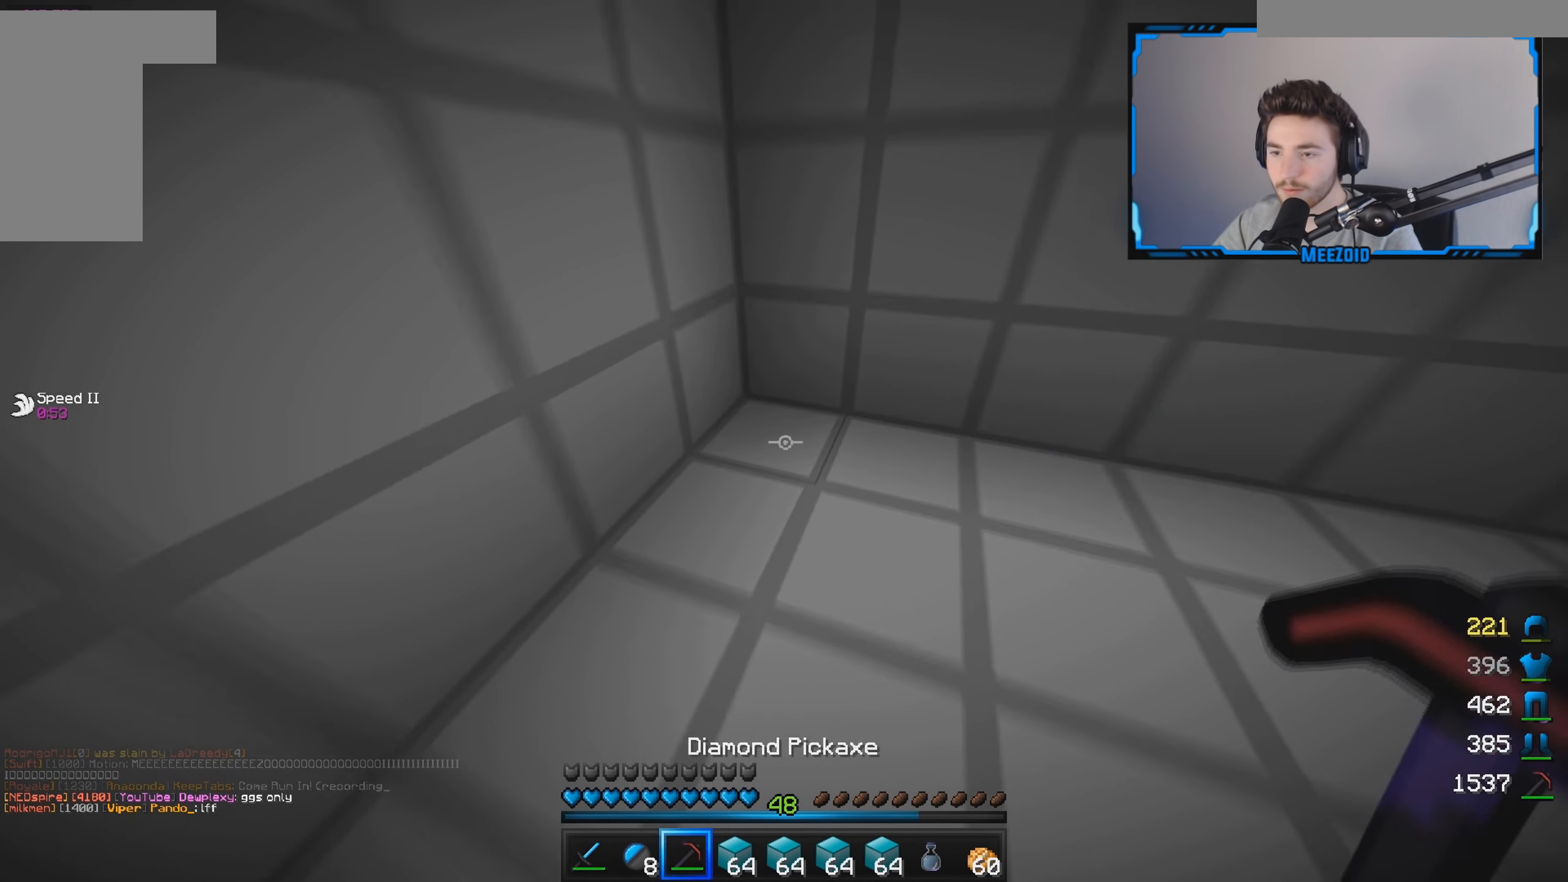
{"keys": [], "mouse": ["left"], "events": [[117, "mouse_left", "down"], [167, "a", "down"], [484, "a", "up"], [484, "w", "up"]]}
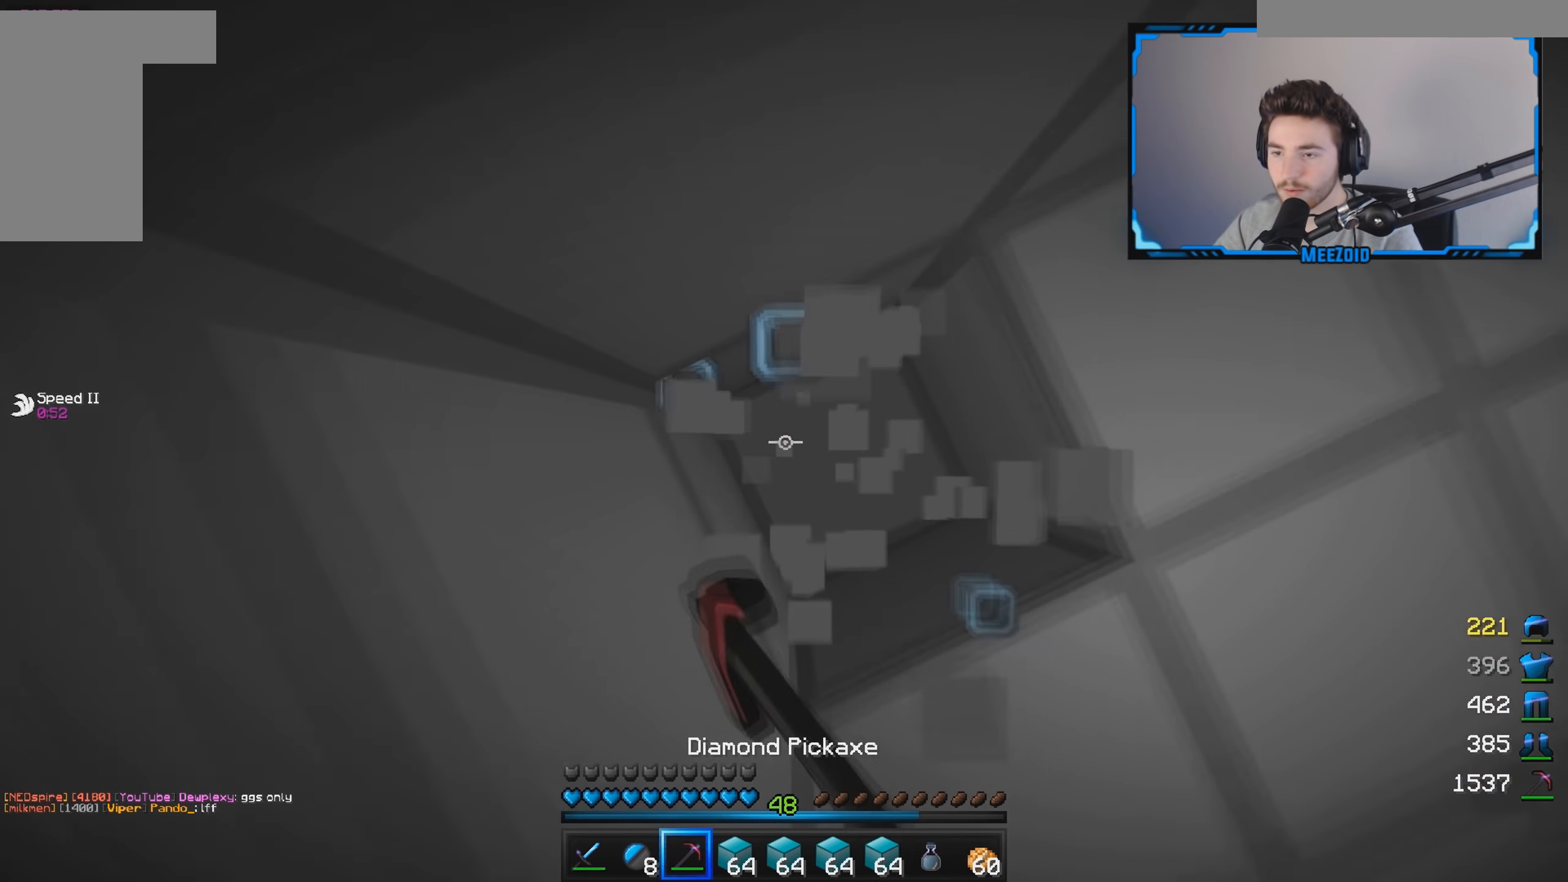
{"keys": [], "mouse": ["left"], "events": [[150, "s", "down"], [300, "s", "up"]]}
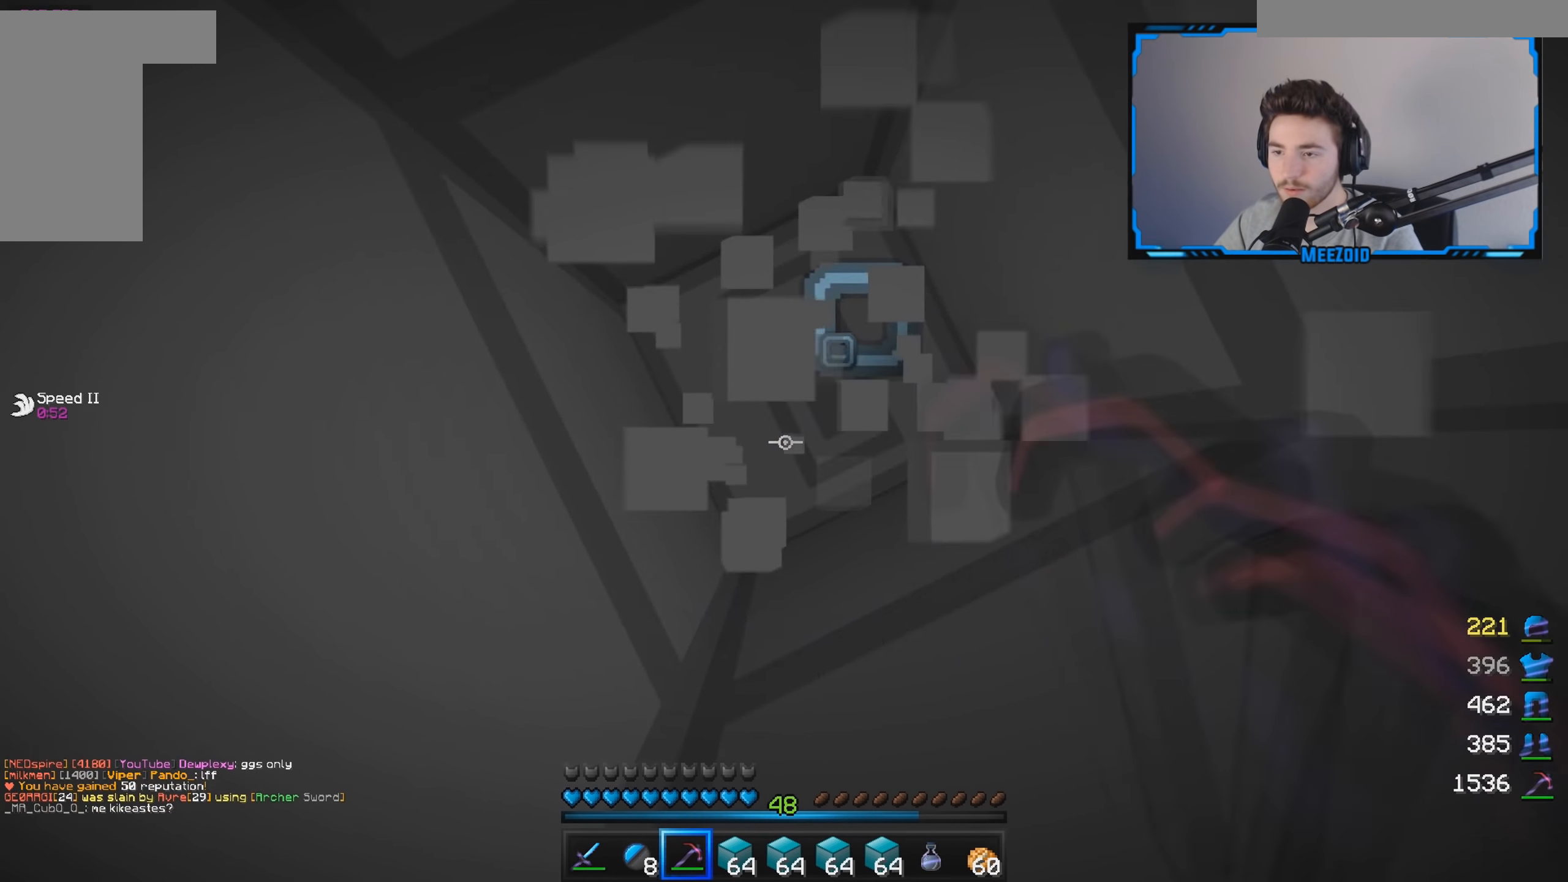
{"keys": [], "mouse": ["left"], "events": []}
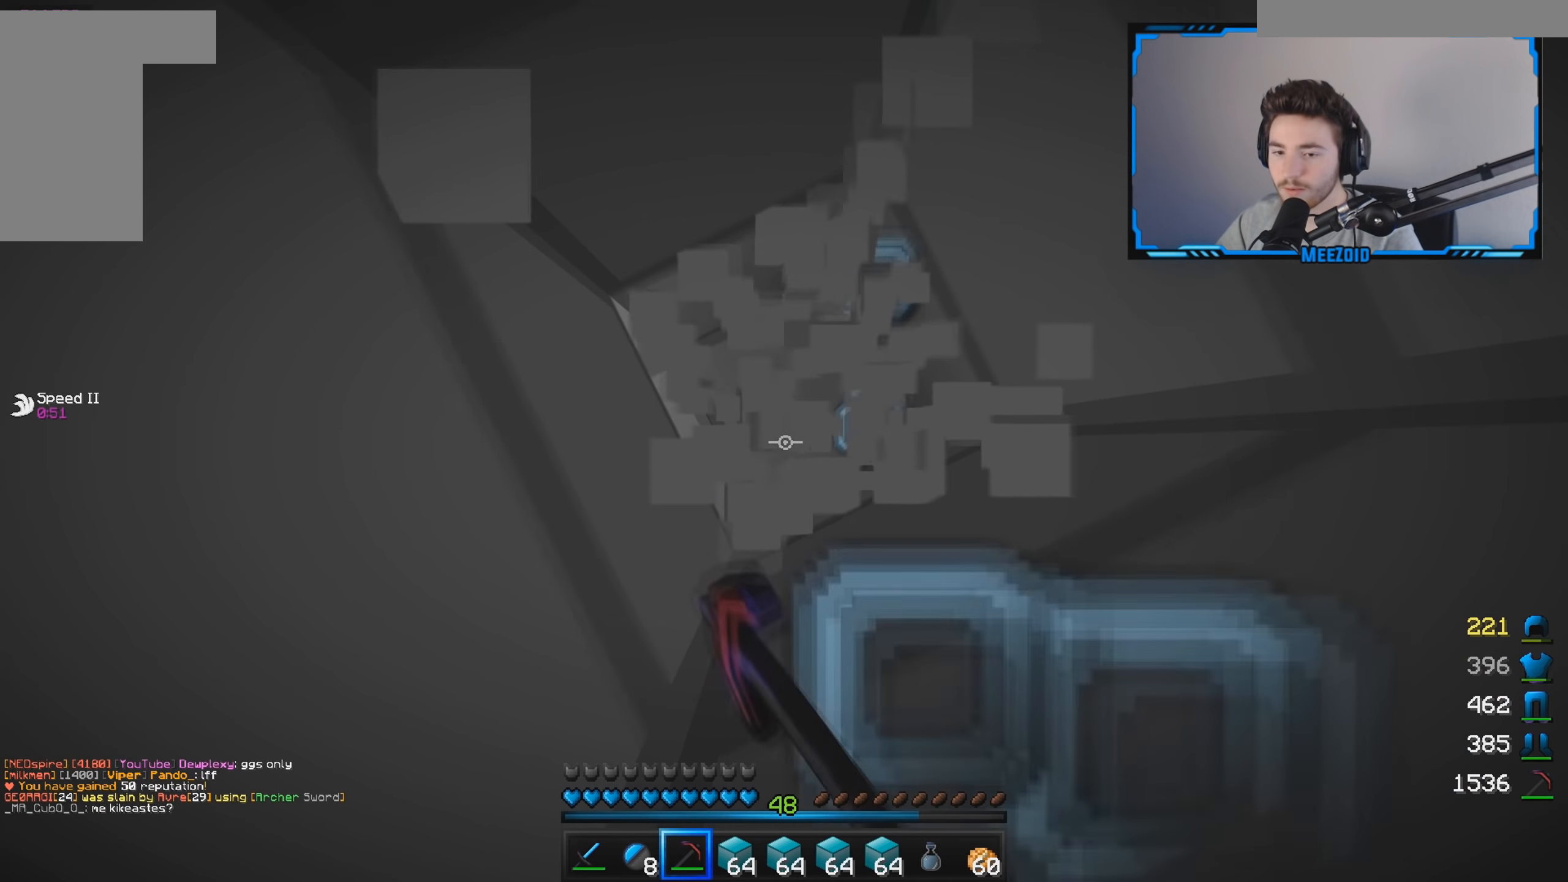
{"keys": [], "mouse": [], "events": [[183, "mouse_left", "up"]]}
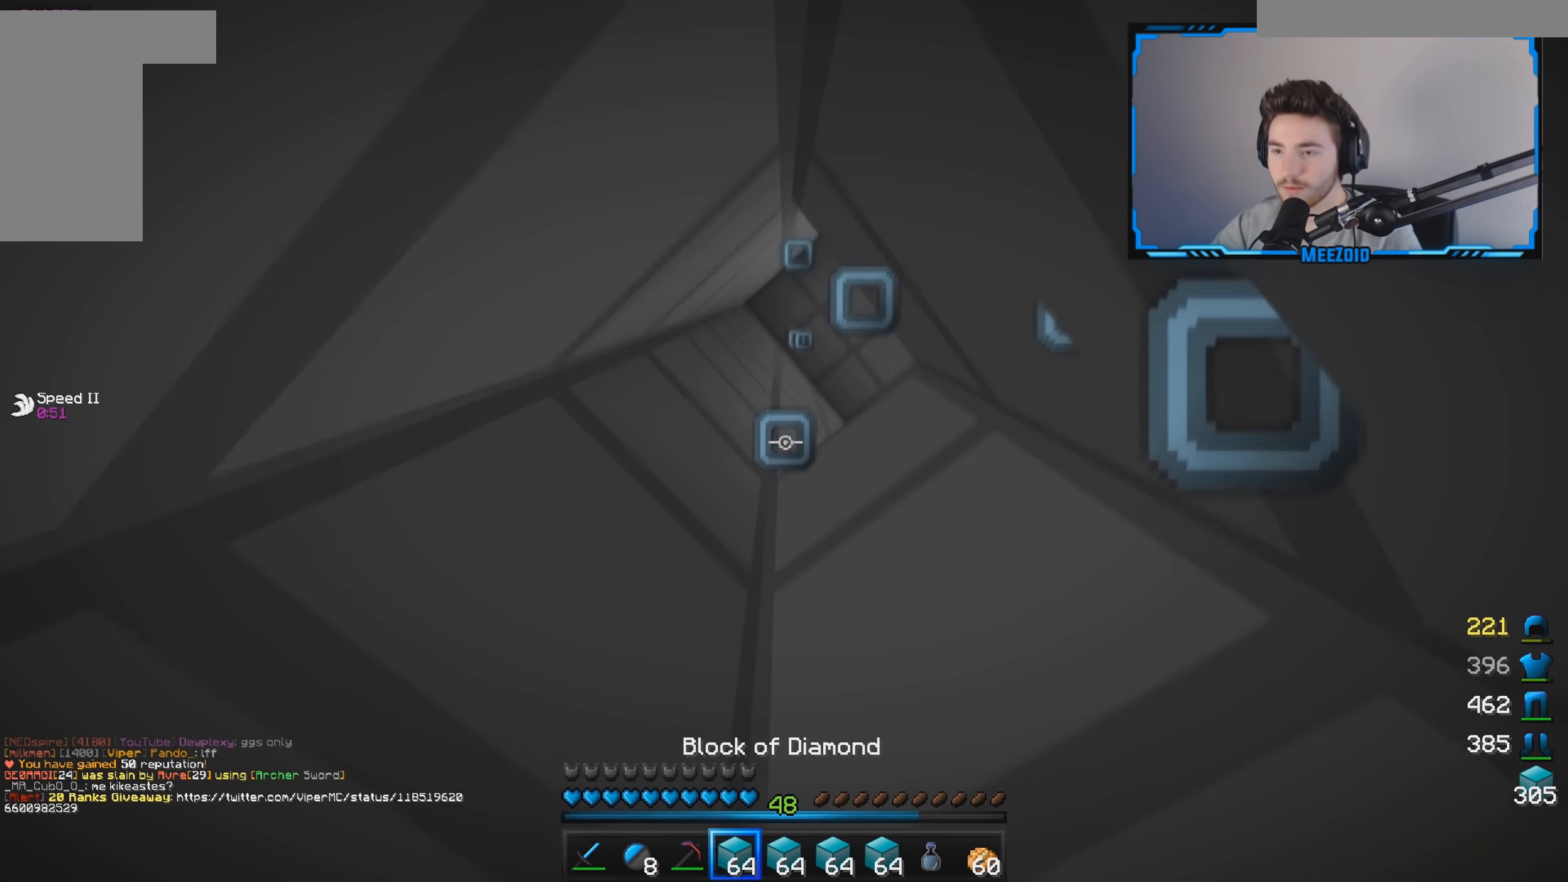
{"keys": [], "mouse": [], "events": [[300, "mouse_right", "down"], [467, "mouse_right", "up"]]}
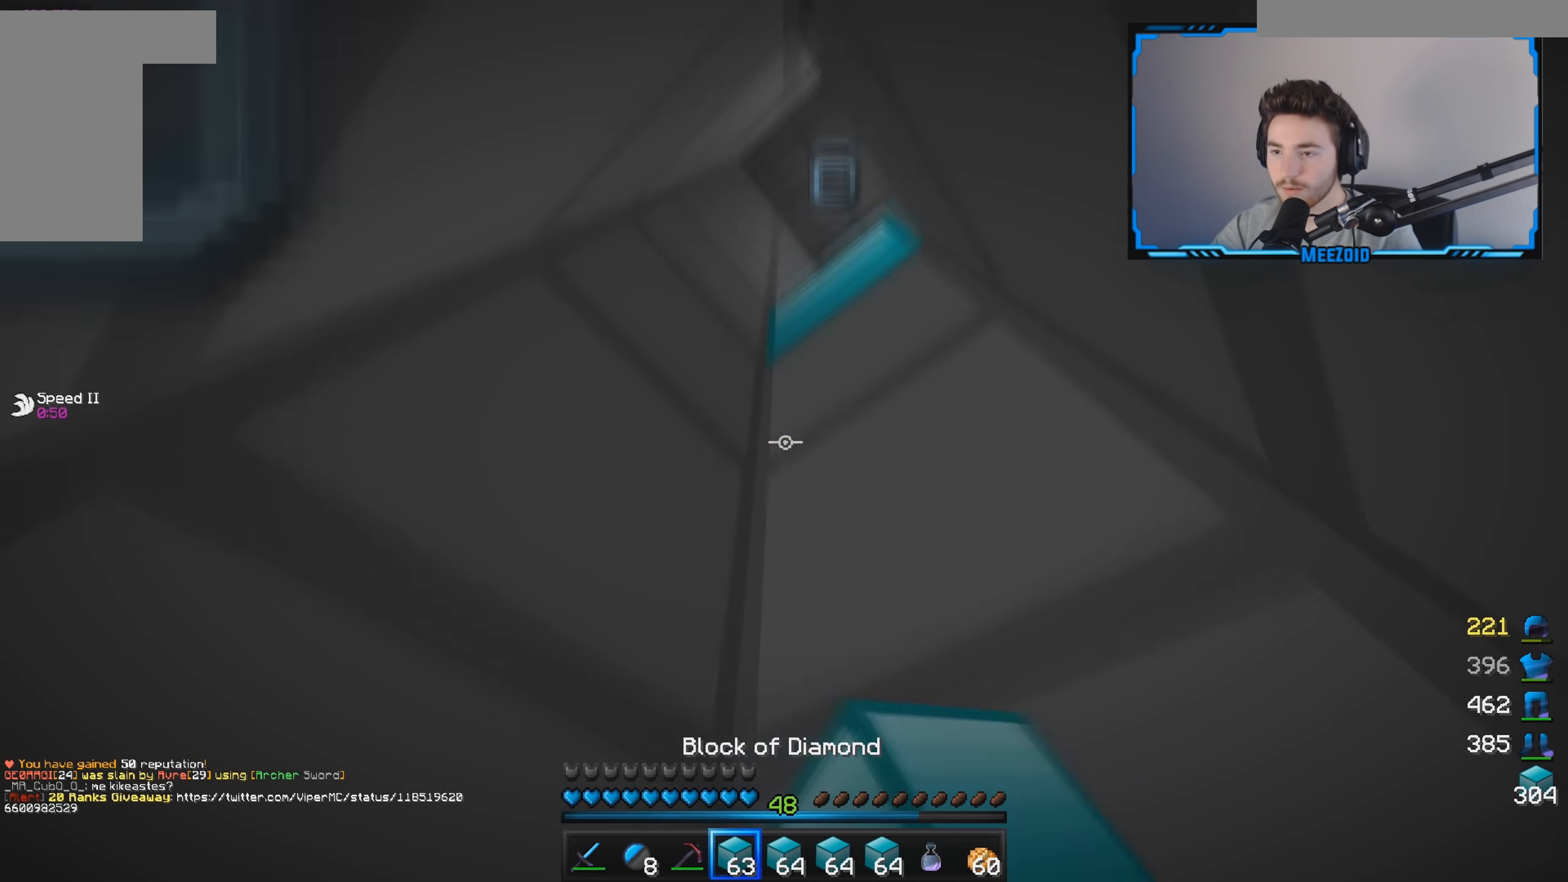
{"keys": [], "mouse": [], "events": [[350, "mouse_right", "down"], [450, "mouse_right", "up"]]}